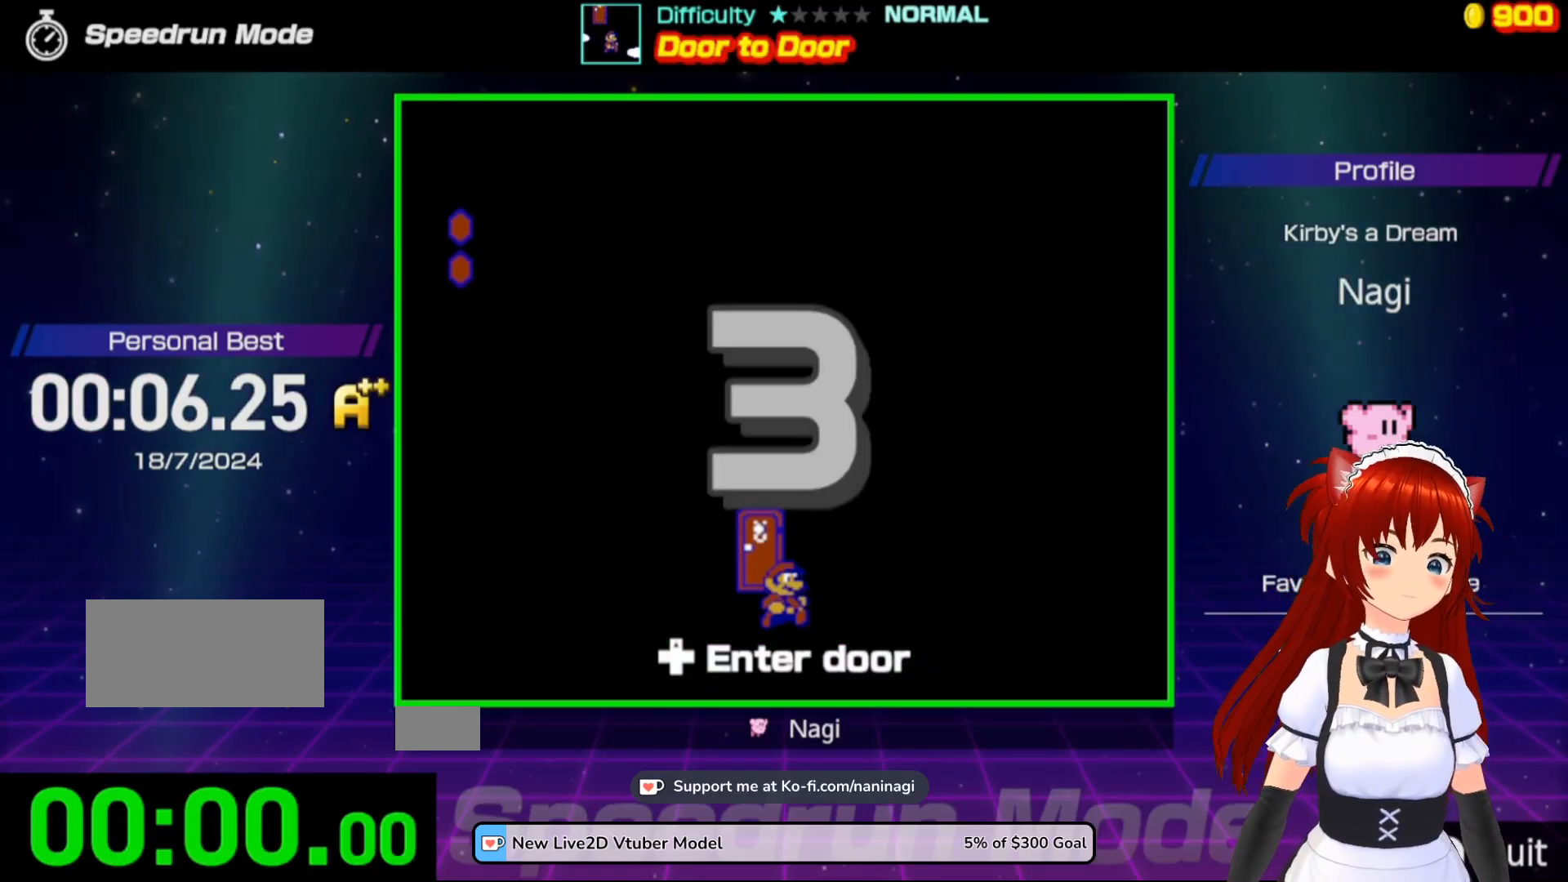
Gameplay with a controller (Nintendo layout); each line is a JSON object with the inputs held at the frame after it. "events" lists button and stick changes between this image and that frame as [ms after this image, input, new state], when the widget could be followed in between. Not read: L3 R3.
{"buttons": ["DPAD_RIGHT"], "events": [[350, "DPAD_RIGHT", "down"]]}
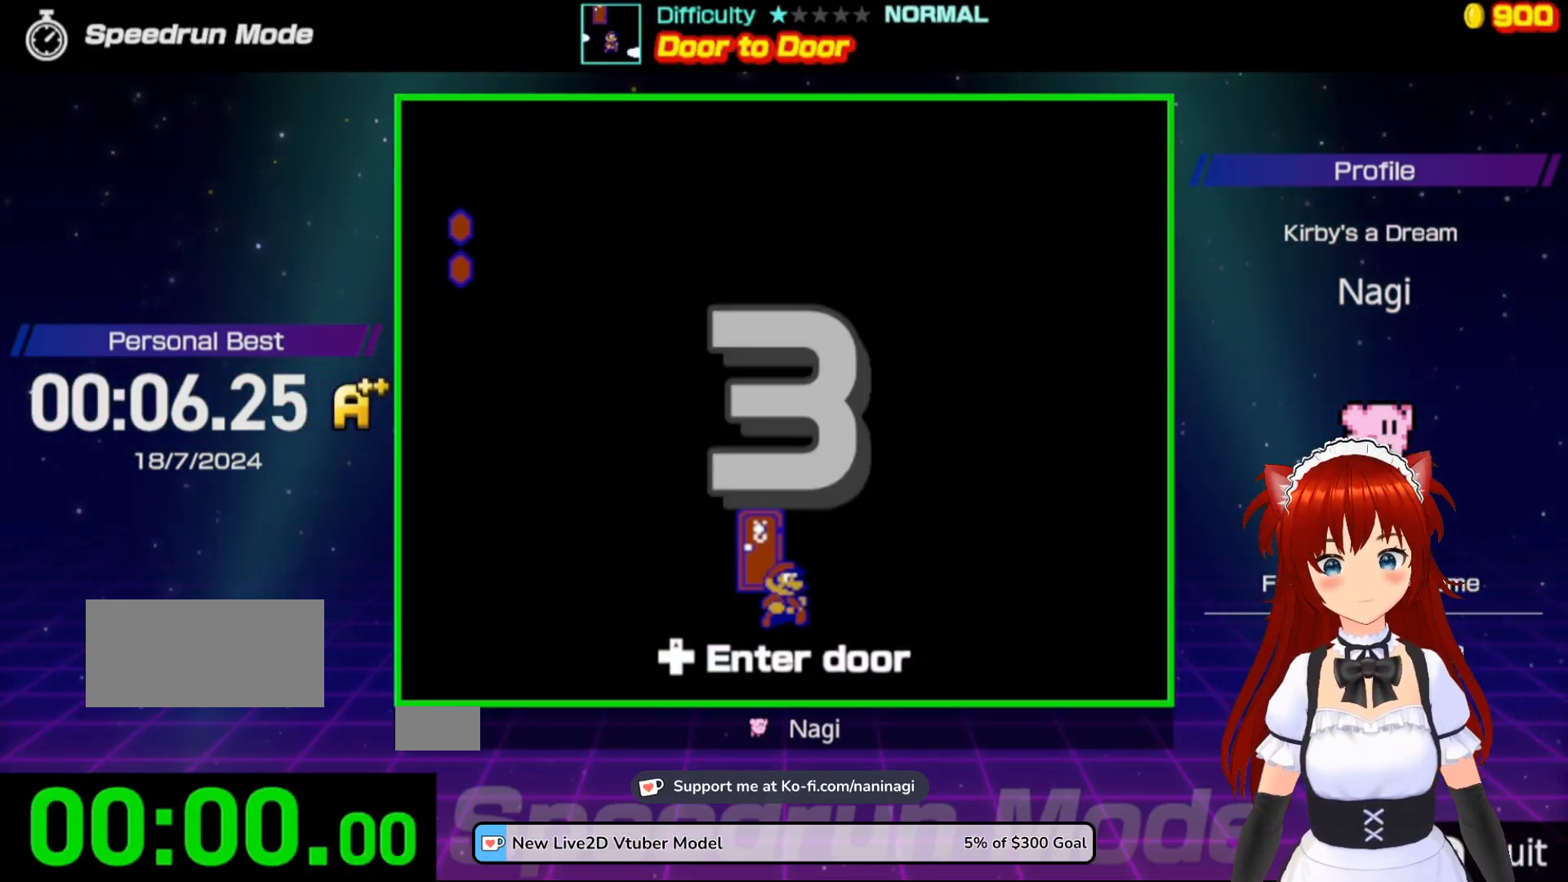
{"buttons": ["DPAD_RIGHT"], "events": []}
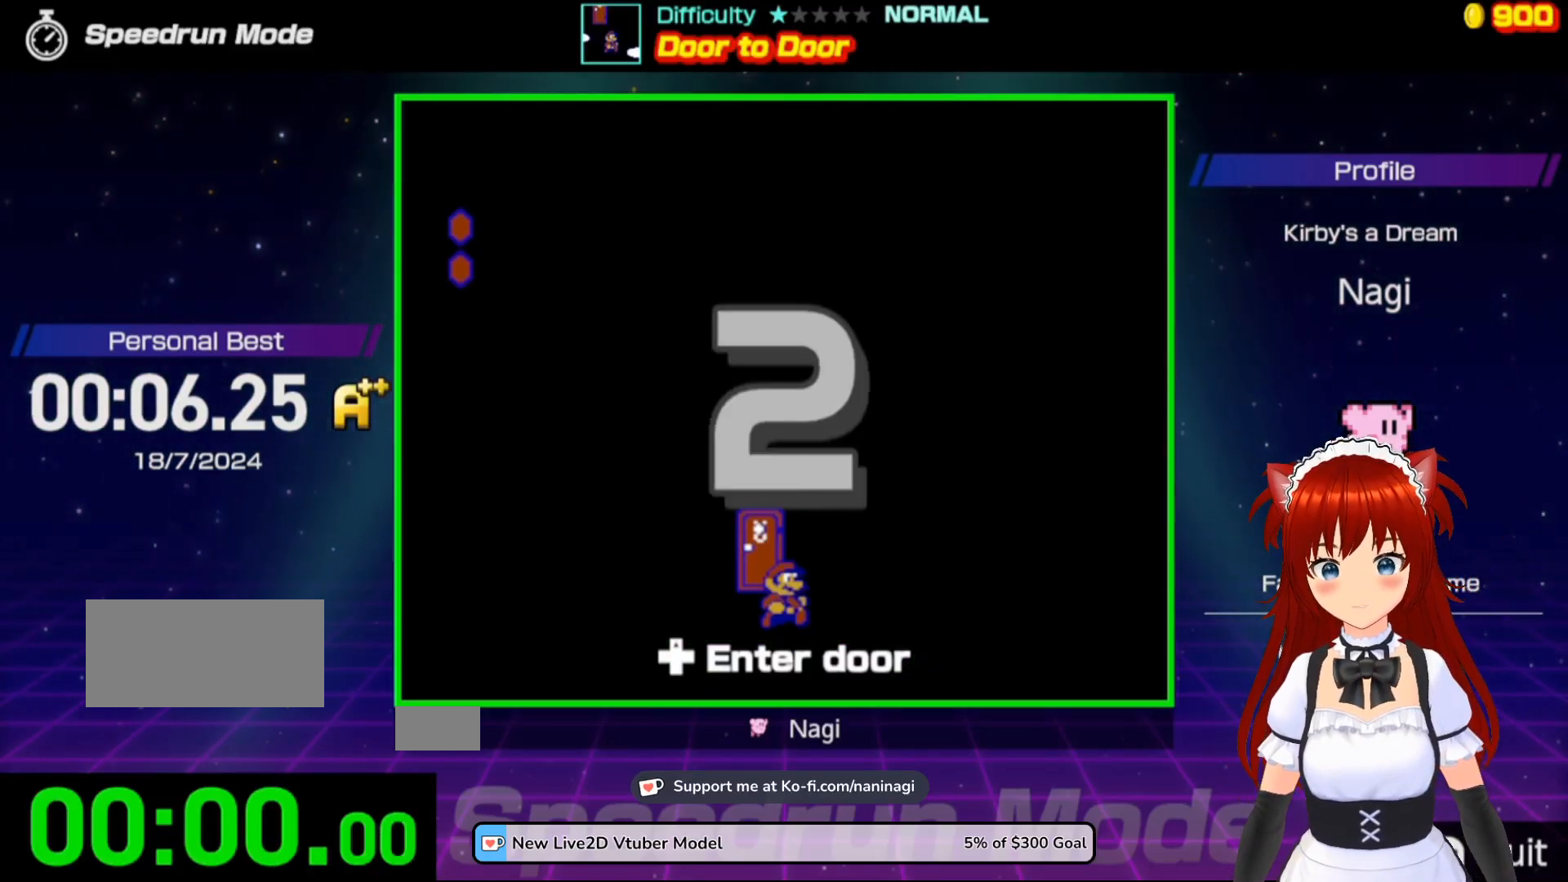
{"buttons": ["DPAD_RIGHT"], "events": []}
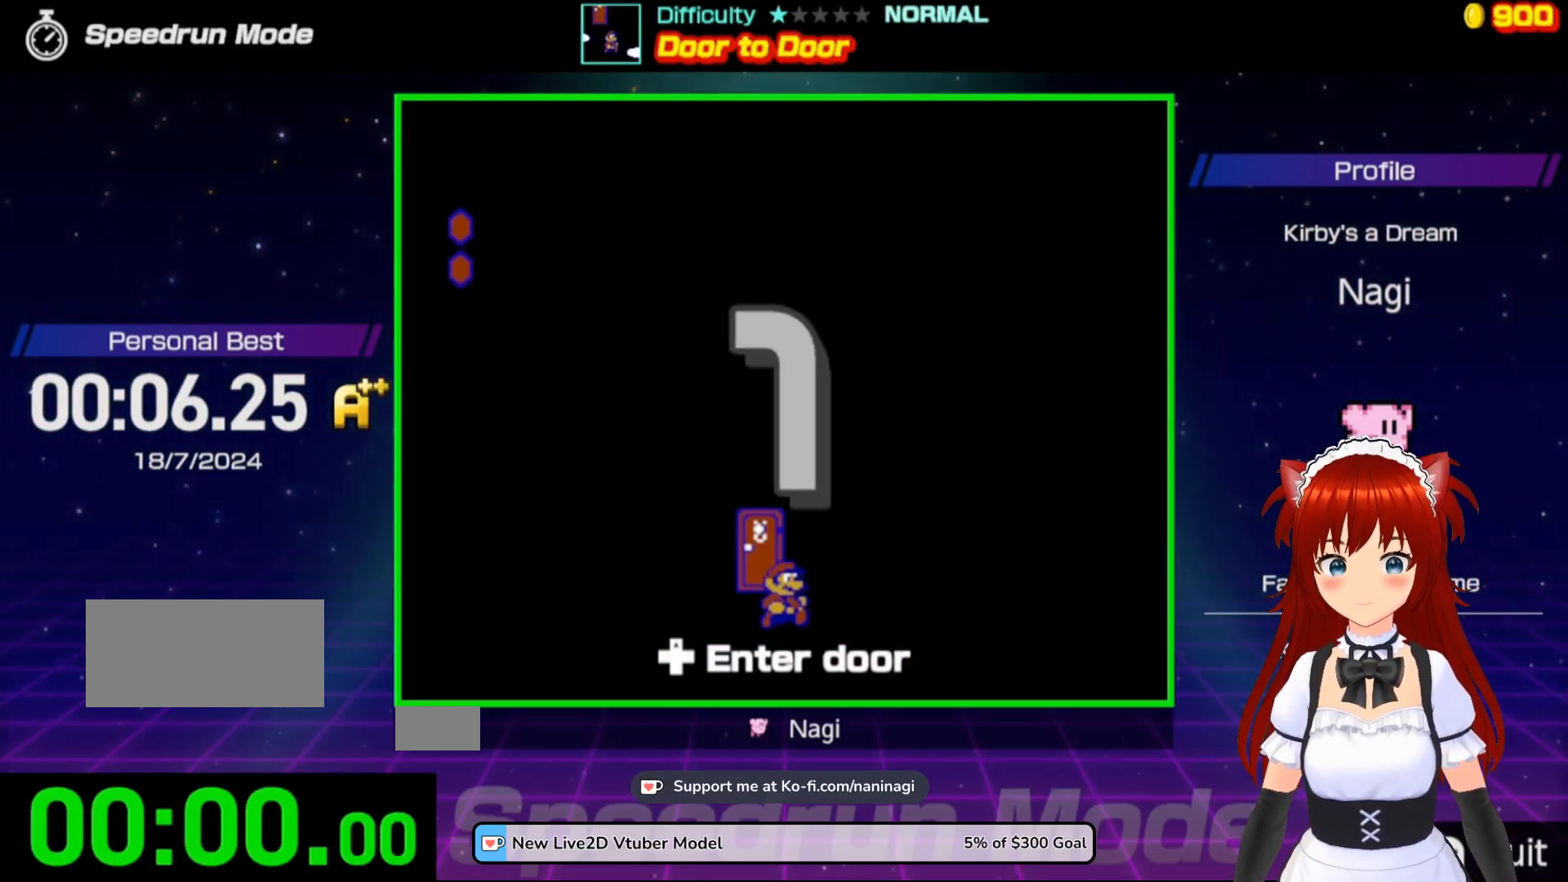
{"buttons": ["DPAD_RIGHT"], "events": []}
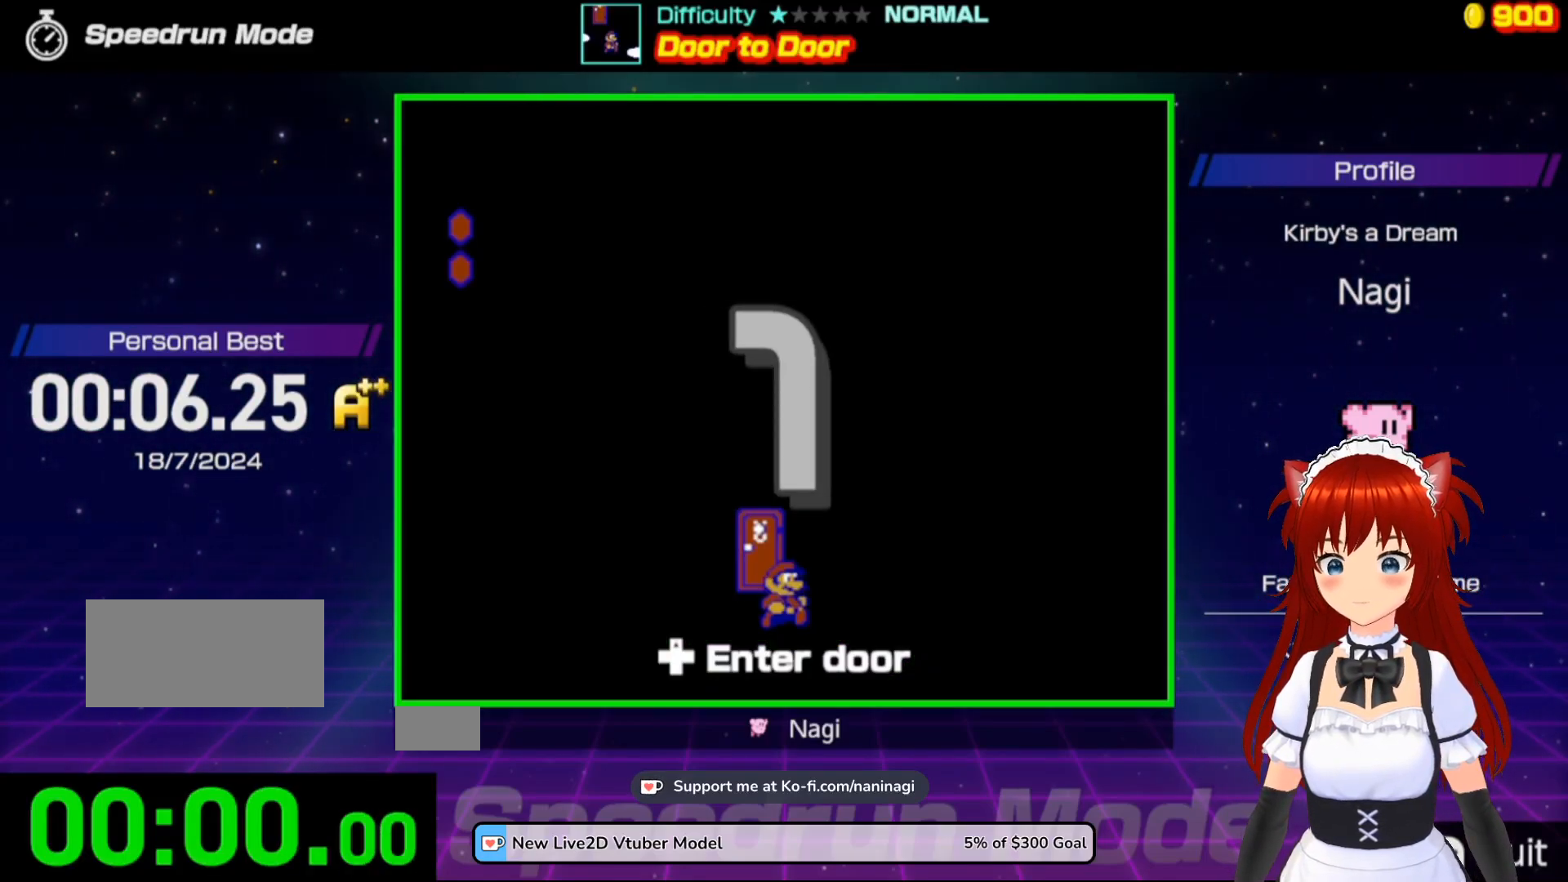
{"buttons": ["DPAD_RIGHT"], "events": []}
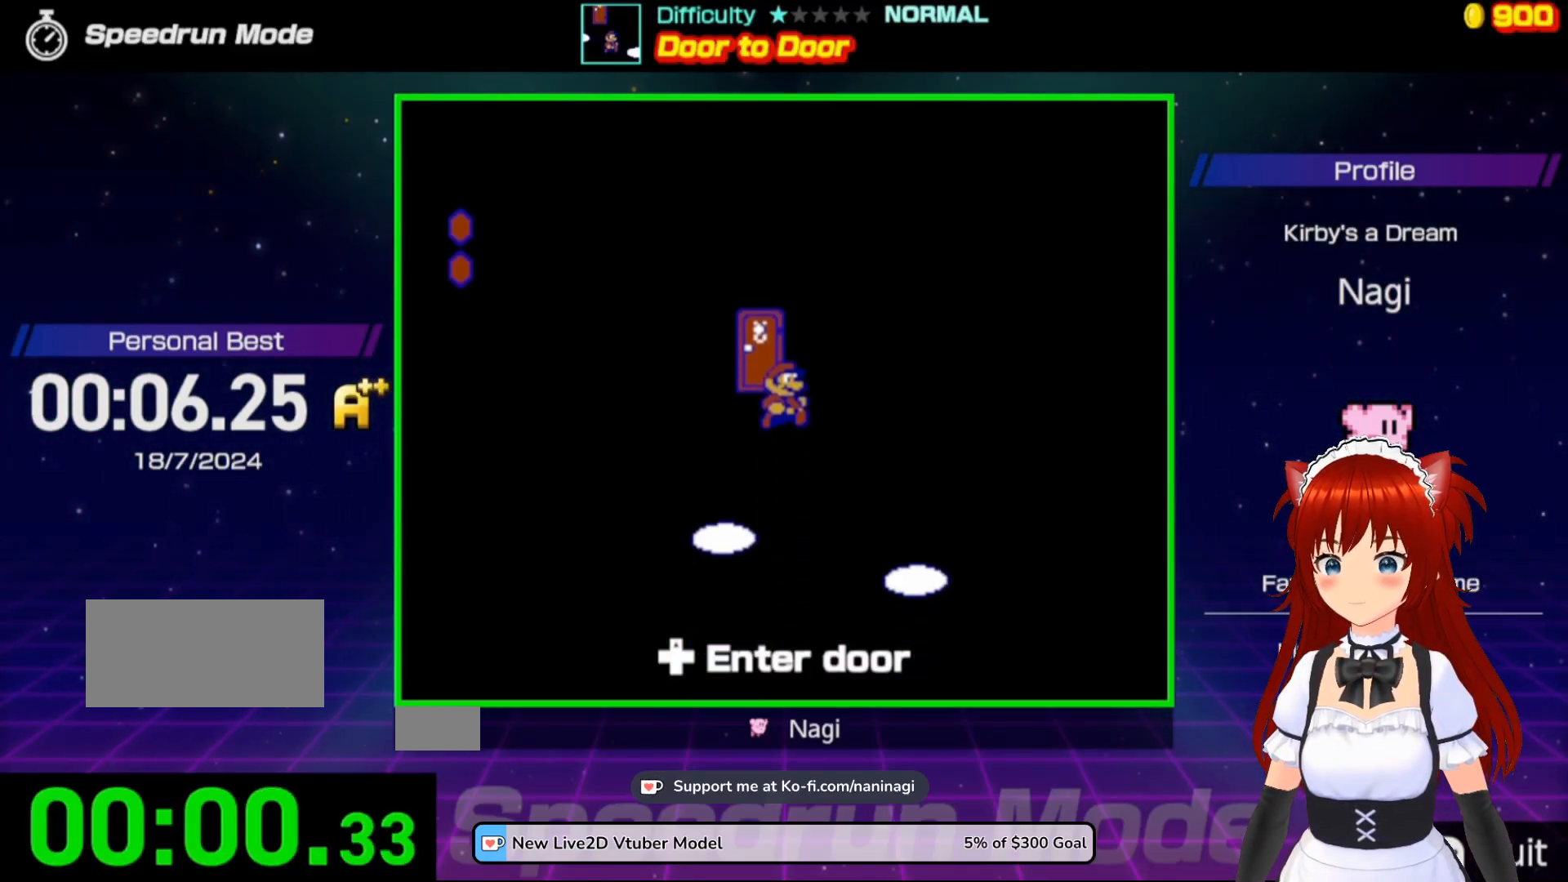
{"buttons": ["DPAD_RIGHT"], "events": []}
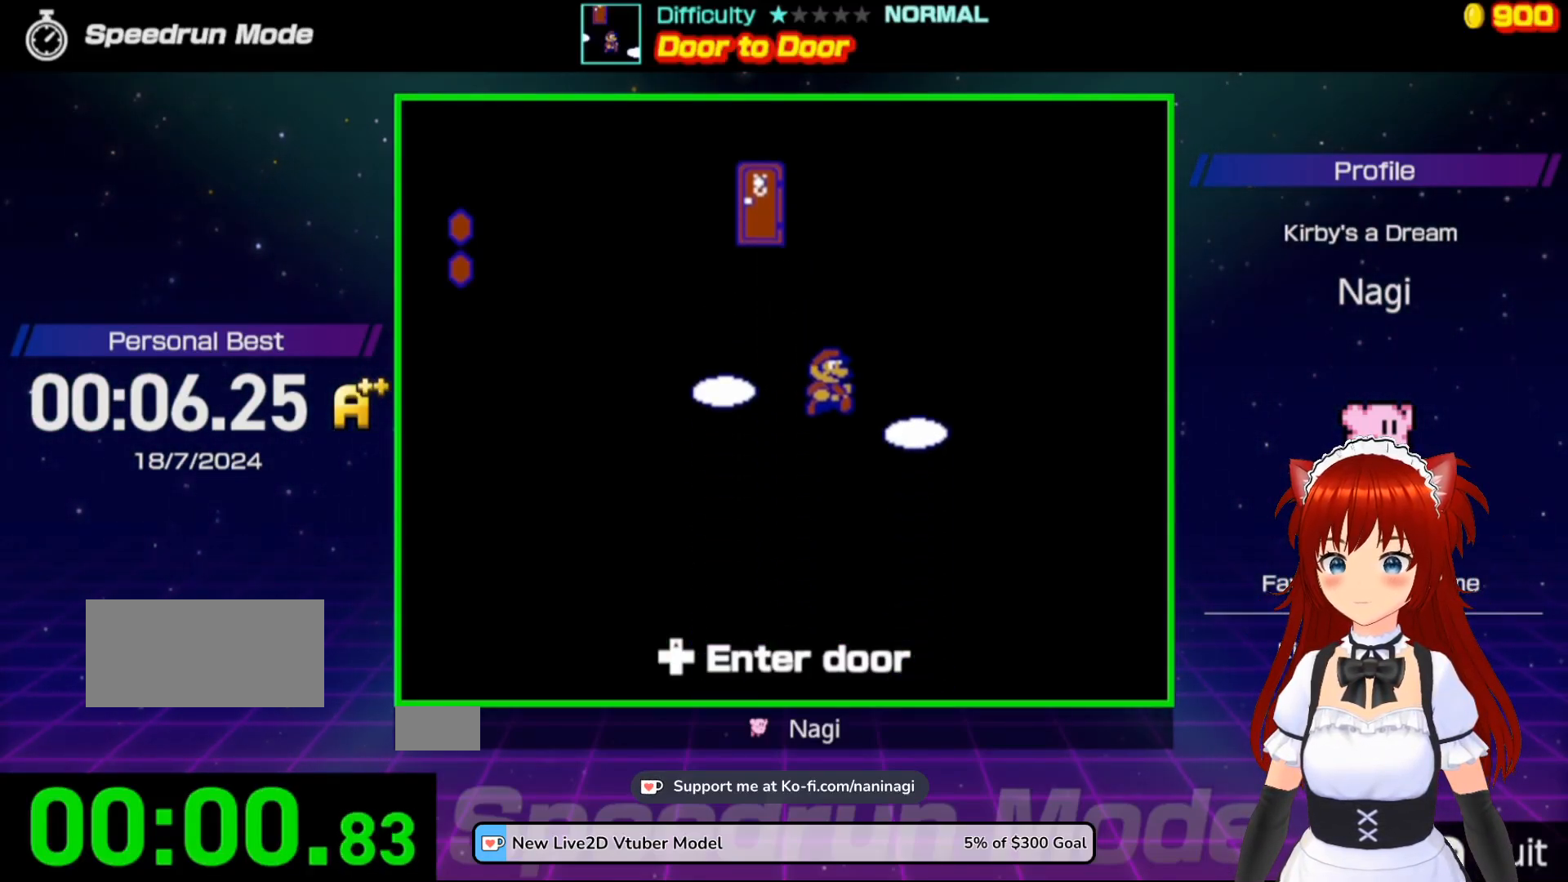
{"buttons": [], "events": [[117, "DPAD_RIGHT", "up"], [317, "DPAD_LEFT", "down"], [417, "DPAD_LEFT", "up"]]}
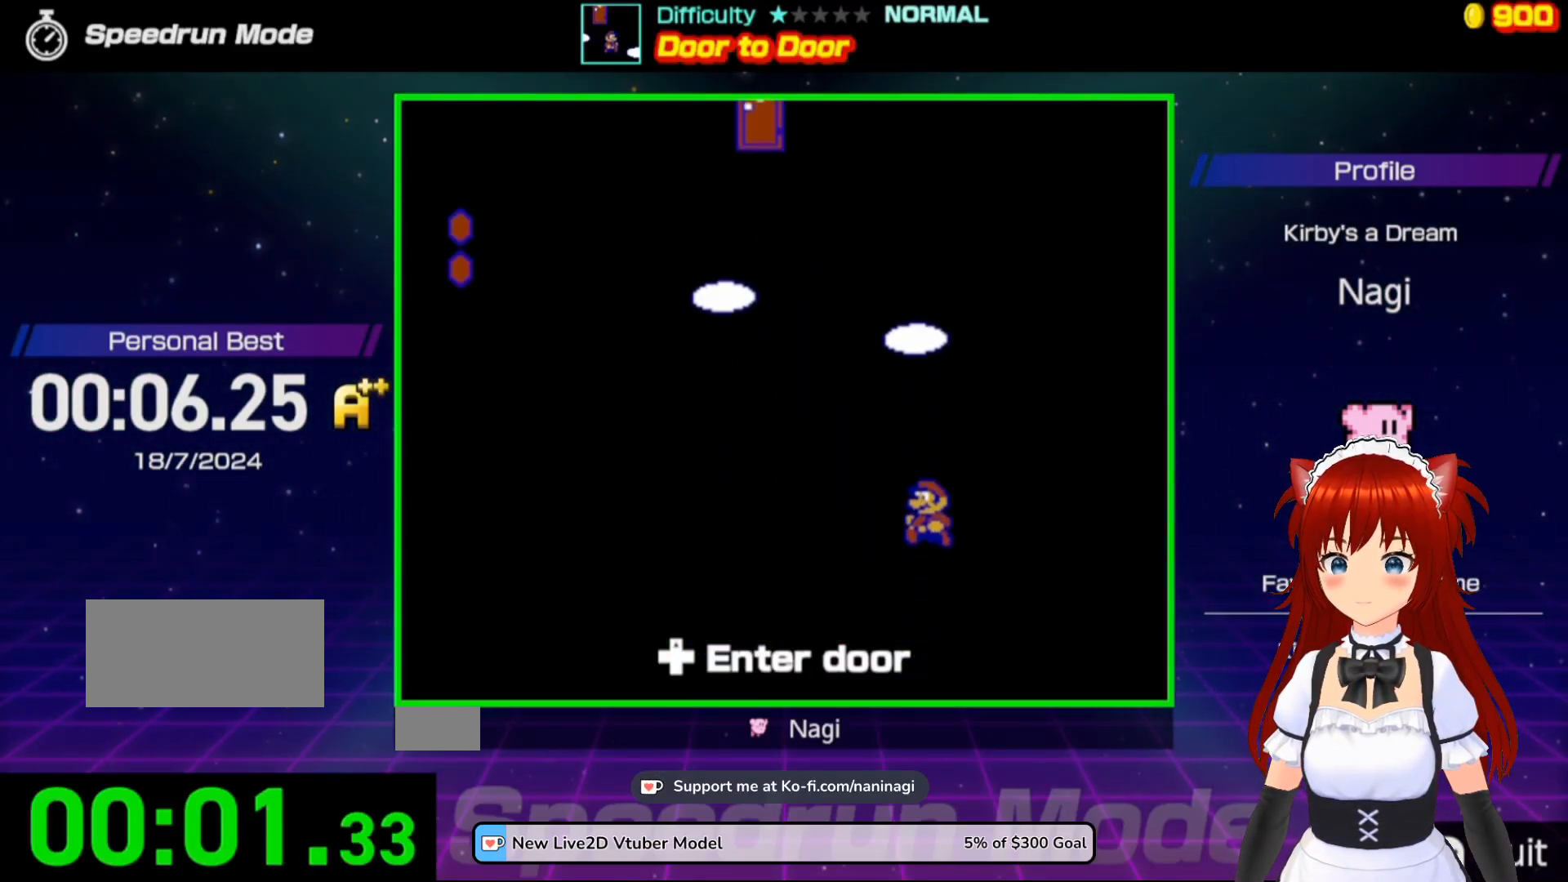
{"buttons": [], "events": []}
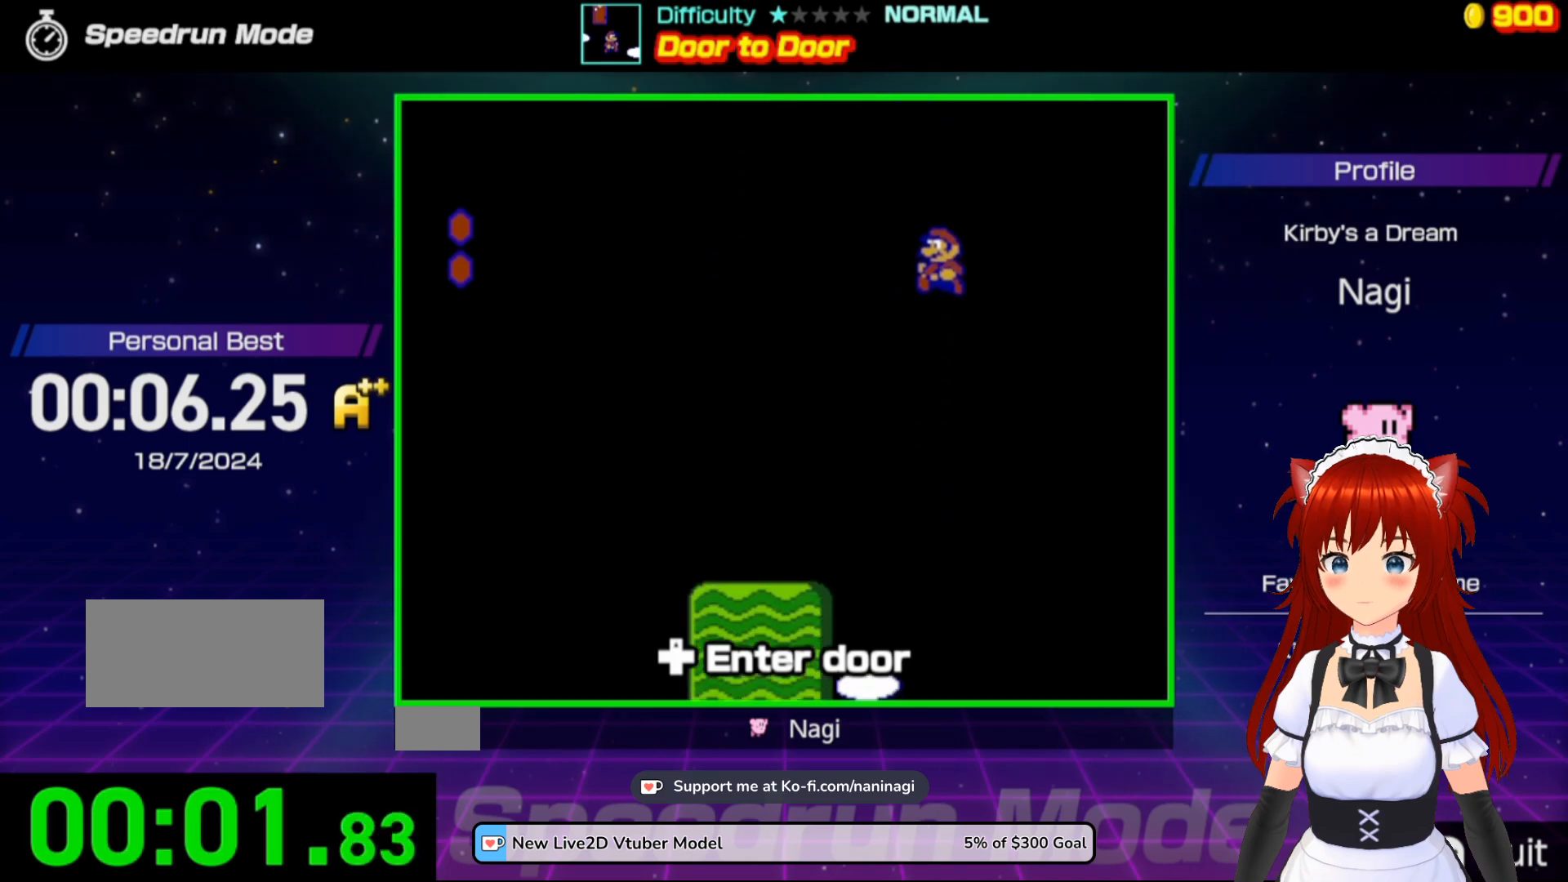
{"buttons": [], "events": [[317, "DPAD_LEFT", "down"], [450, "DPAD_LEFT", "up"]]}
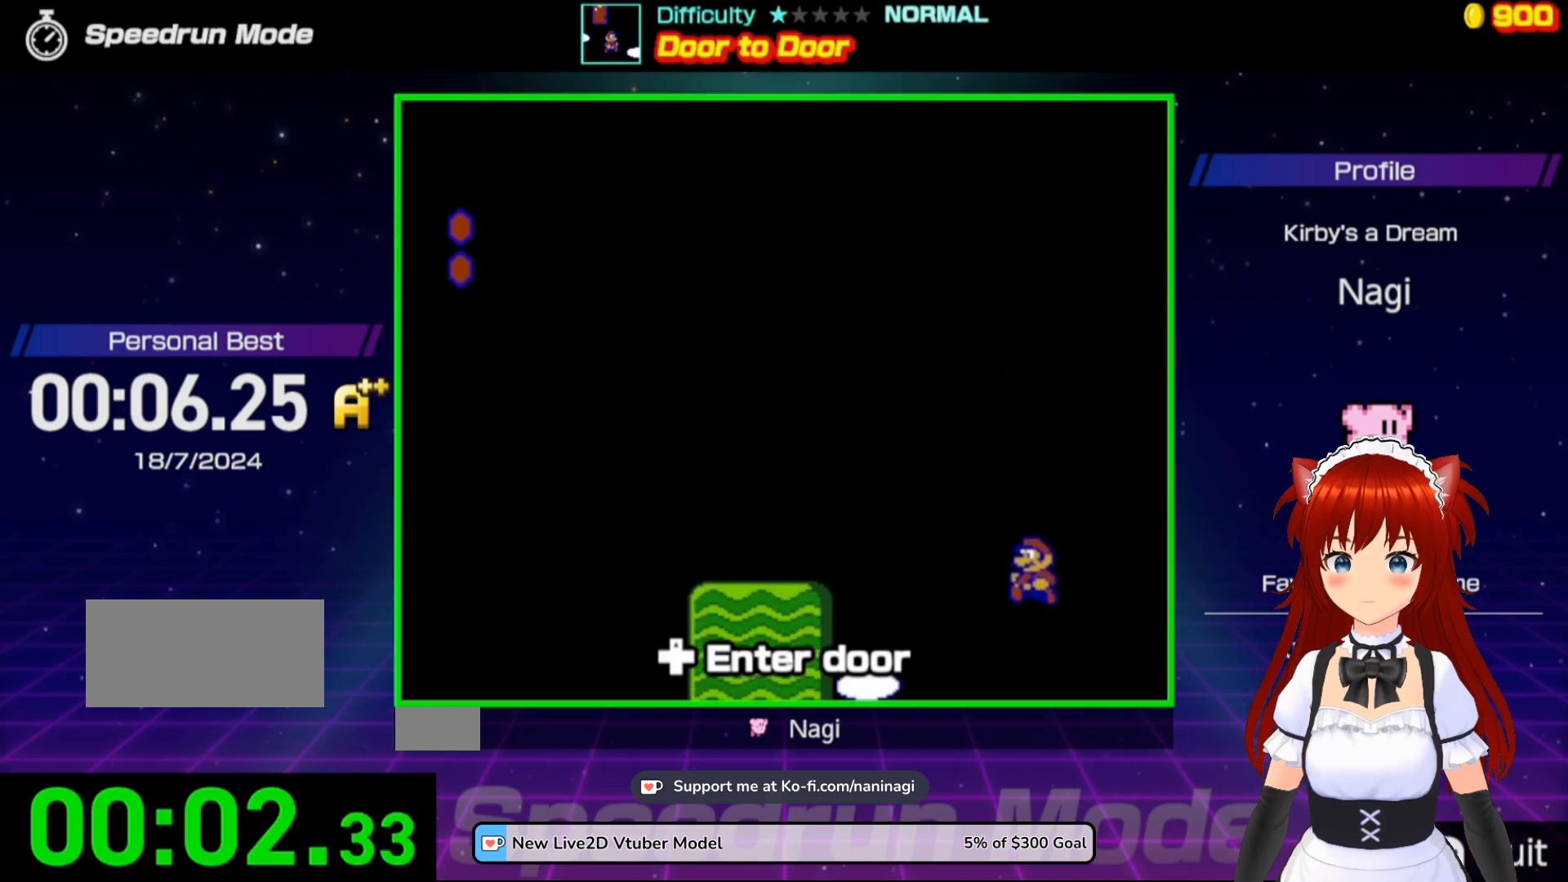
{"buttons": [], "events": []}
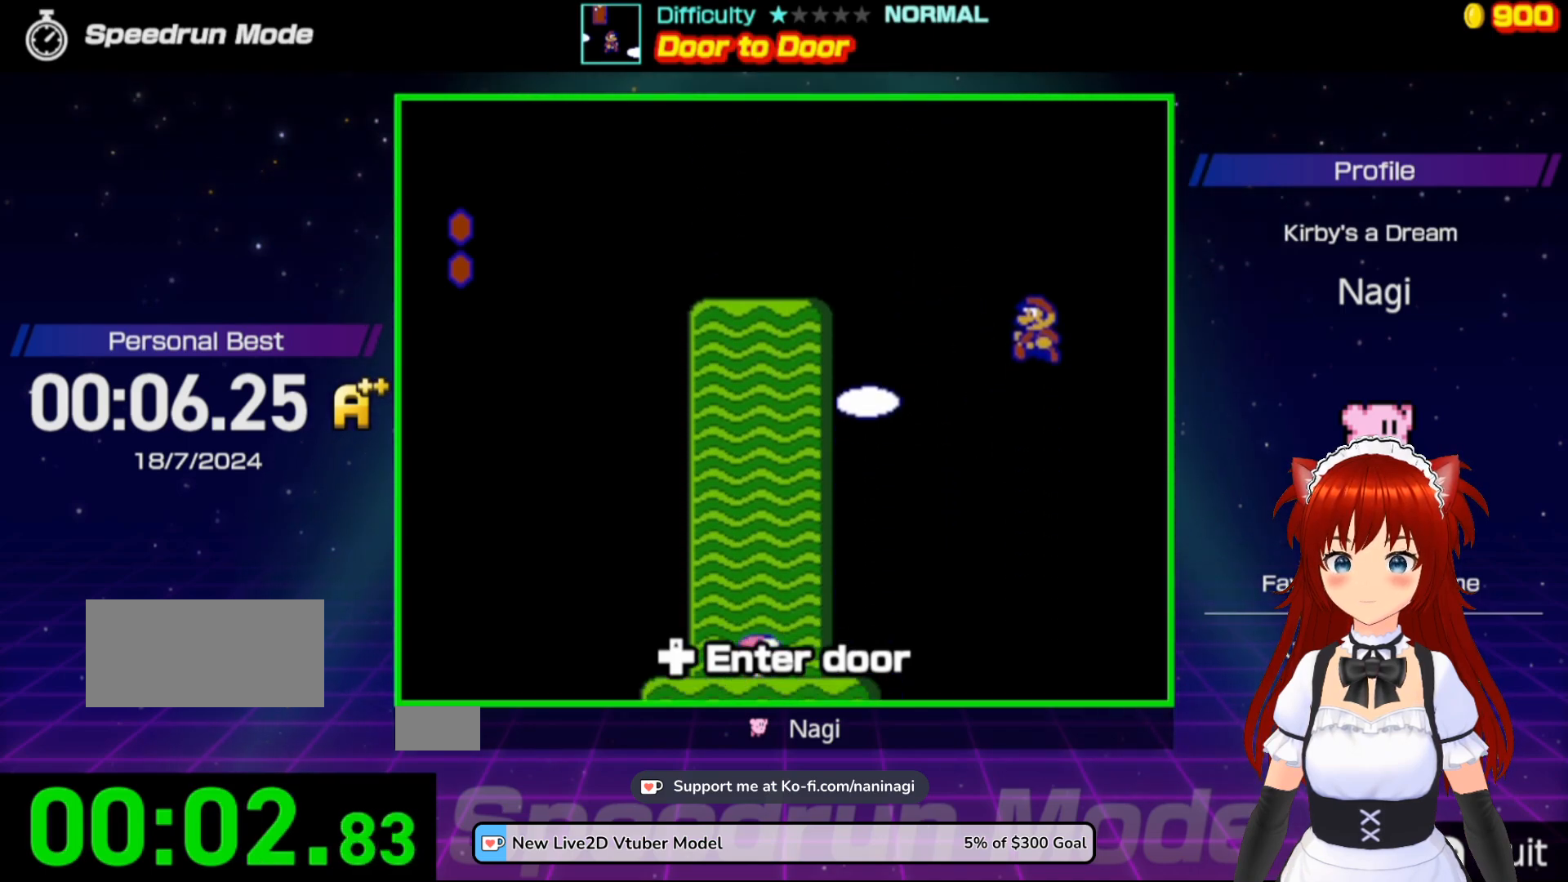
{"buttons": [], "events": []}
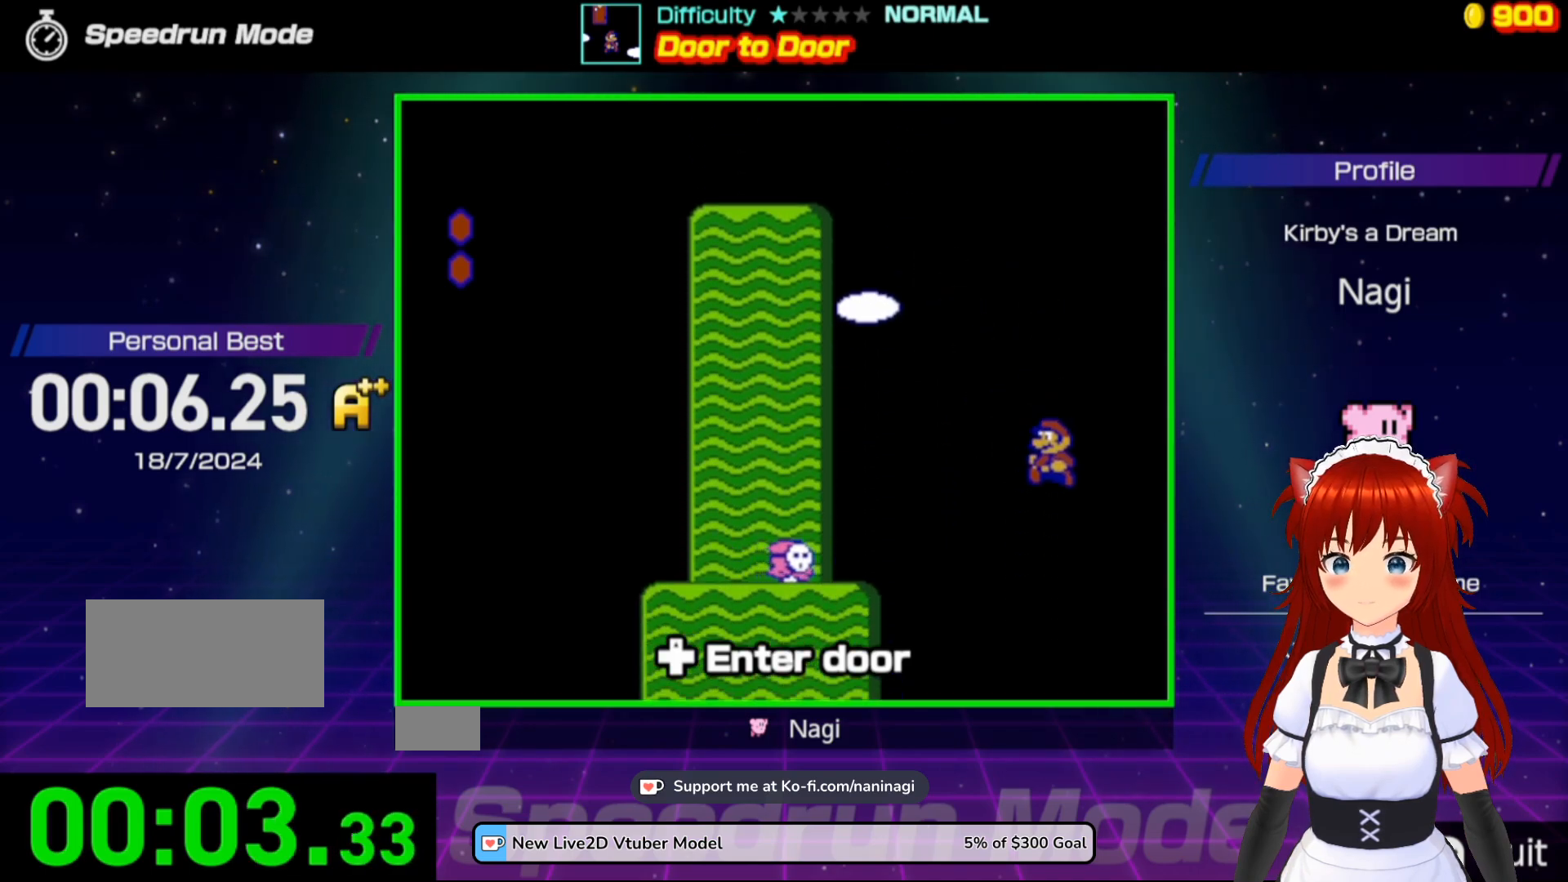
{"buttons": [], "events": [[167, "DPAD_LEFT", "down"], [233, "DPAD_LEFT", "up"]]}
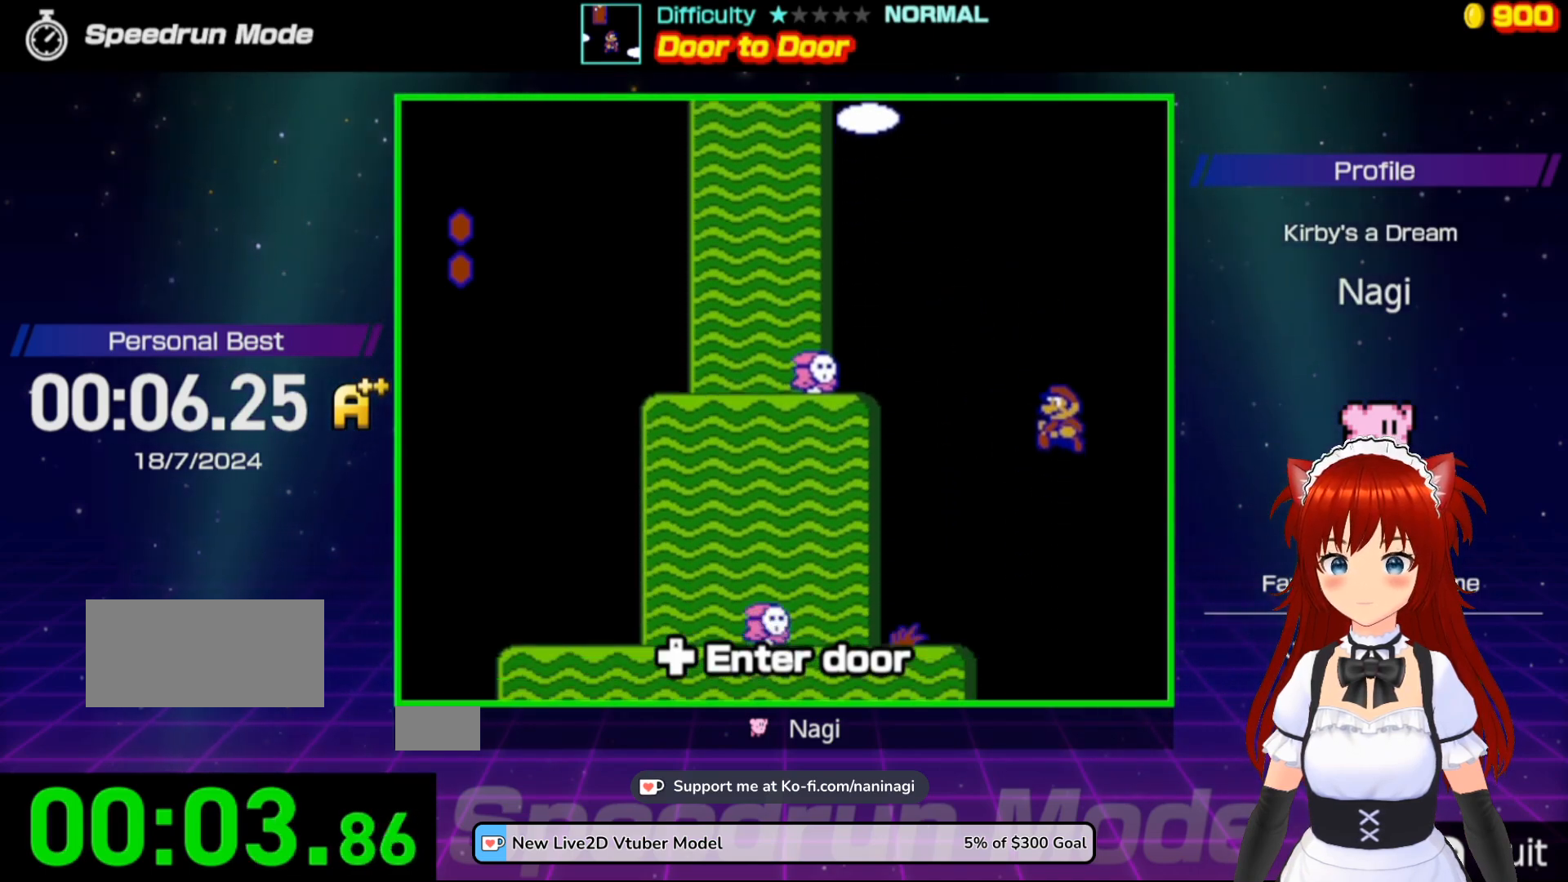
{"buttons": [], "events": []}
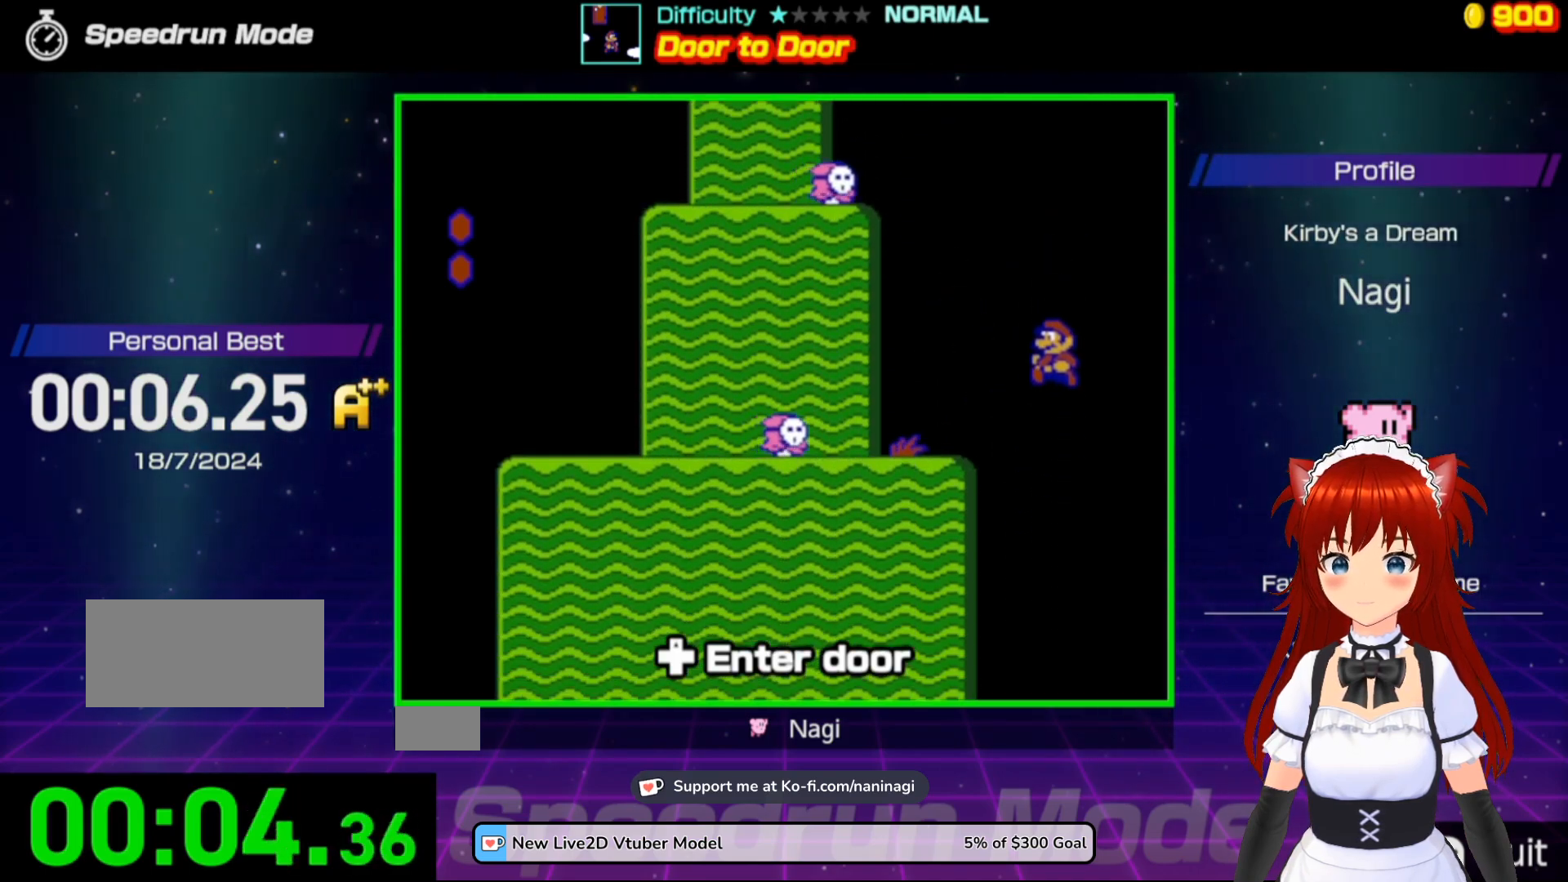
{"buttons": [], "events": []}
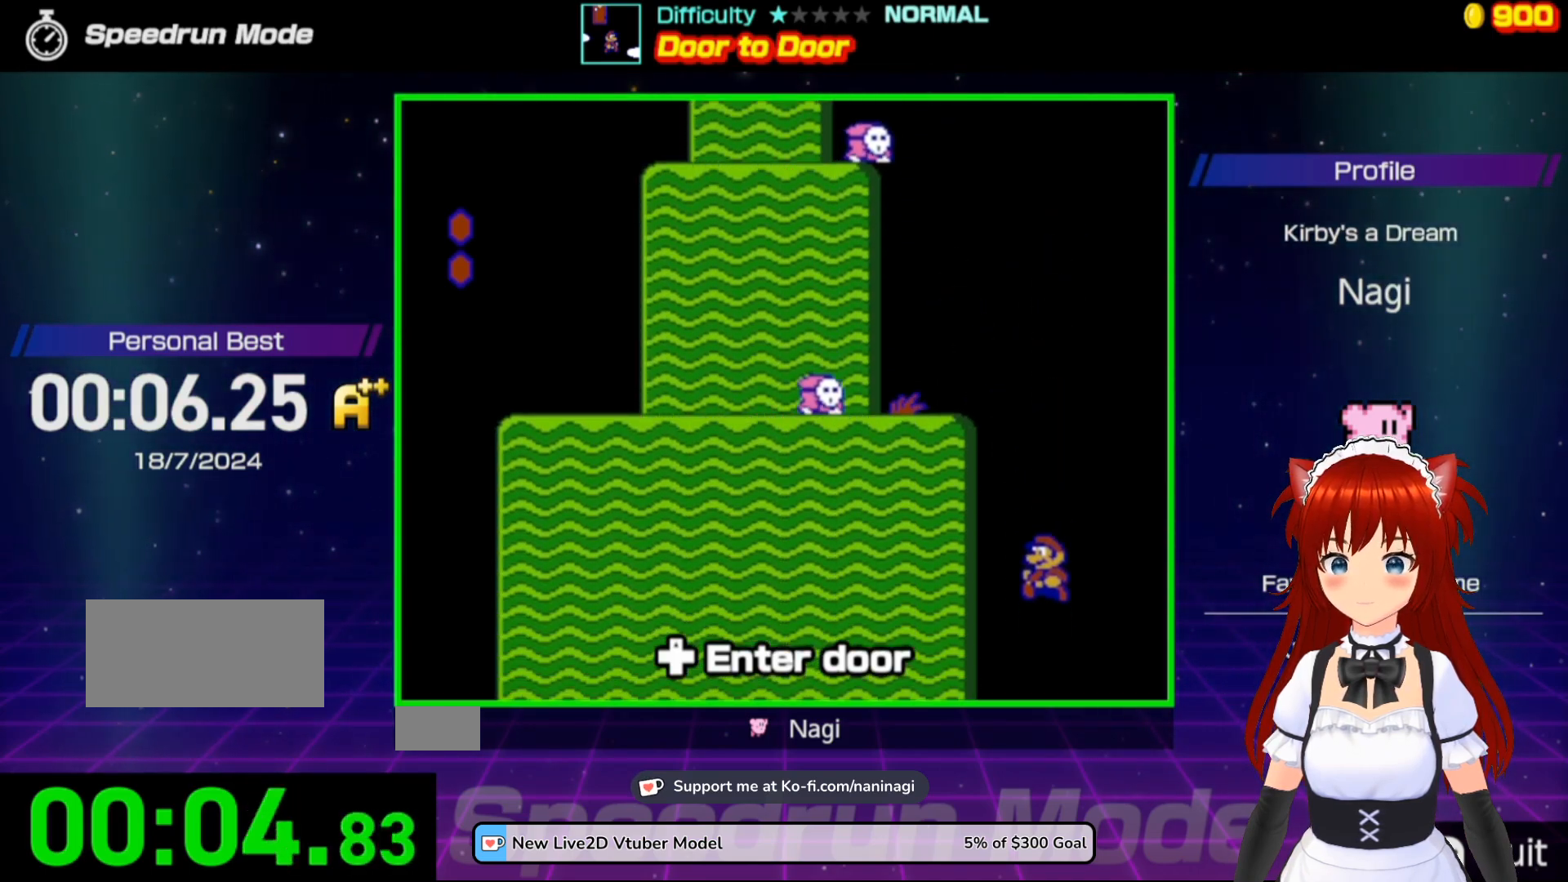
{"buttons": ["DPAD_RIGHT"], "events": [[100, "DPAD_RIGHT", "down"], [217, "DPAD_RIGHT", "up"], [417, "DPAD_RIGHT", "down"]]}
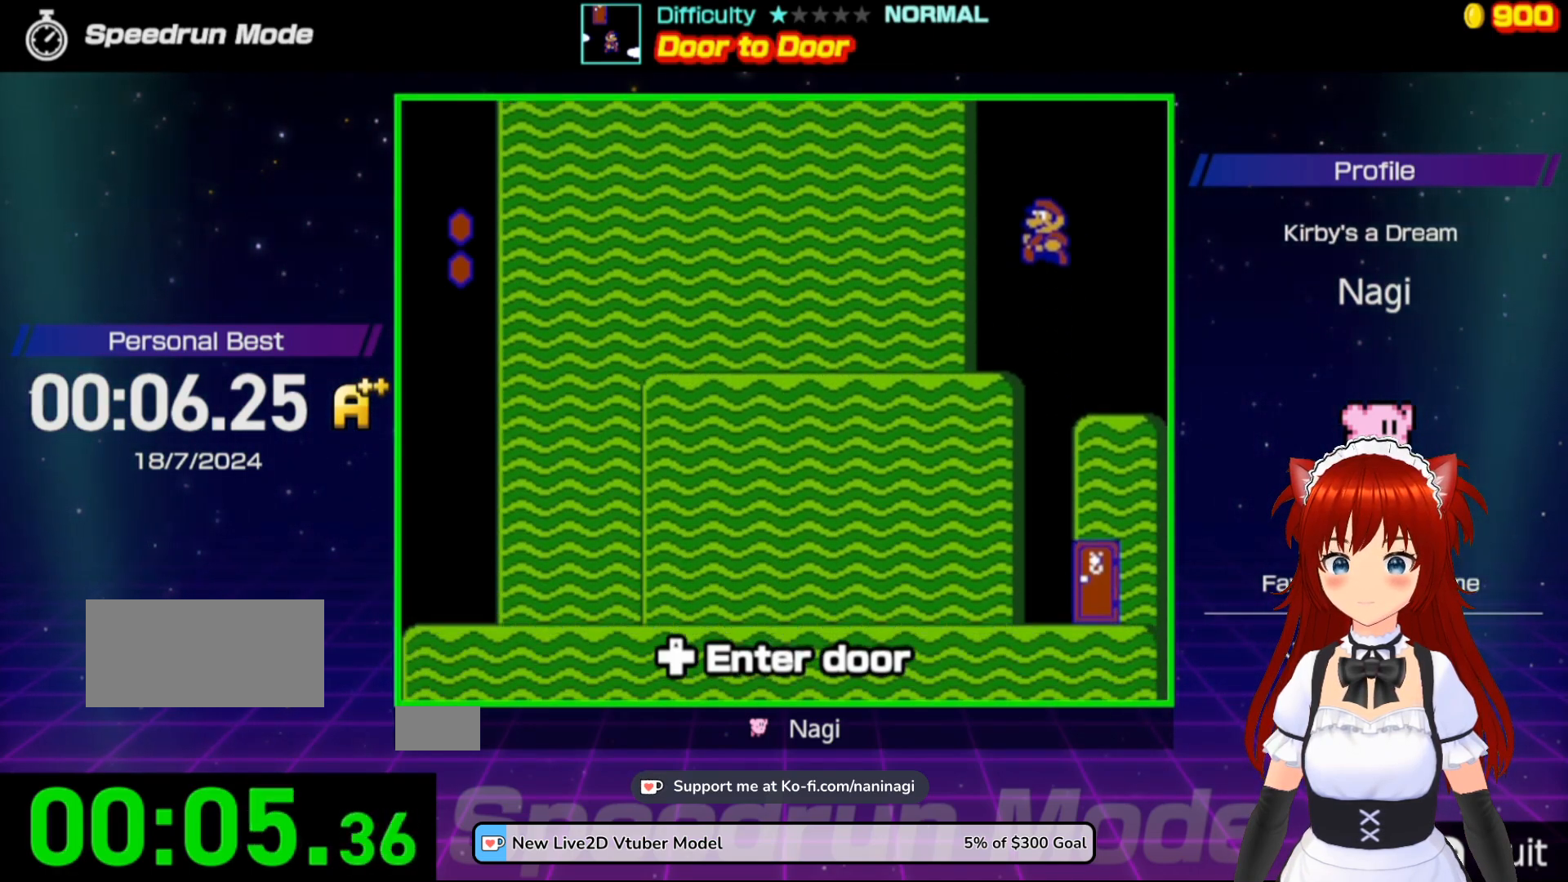
{"buttons": ["DPAD_RIGHT"], "events": [[50, "DPAD_RIGHT", "up"], [350, "DPAD_RIGHT", "down"]]}
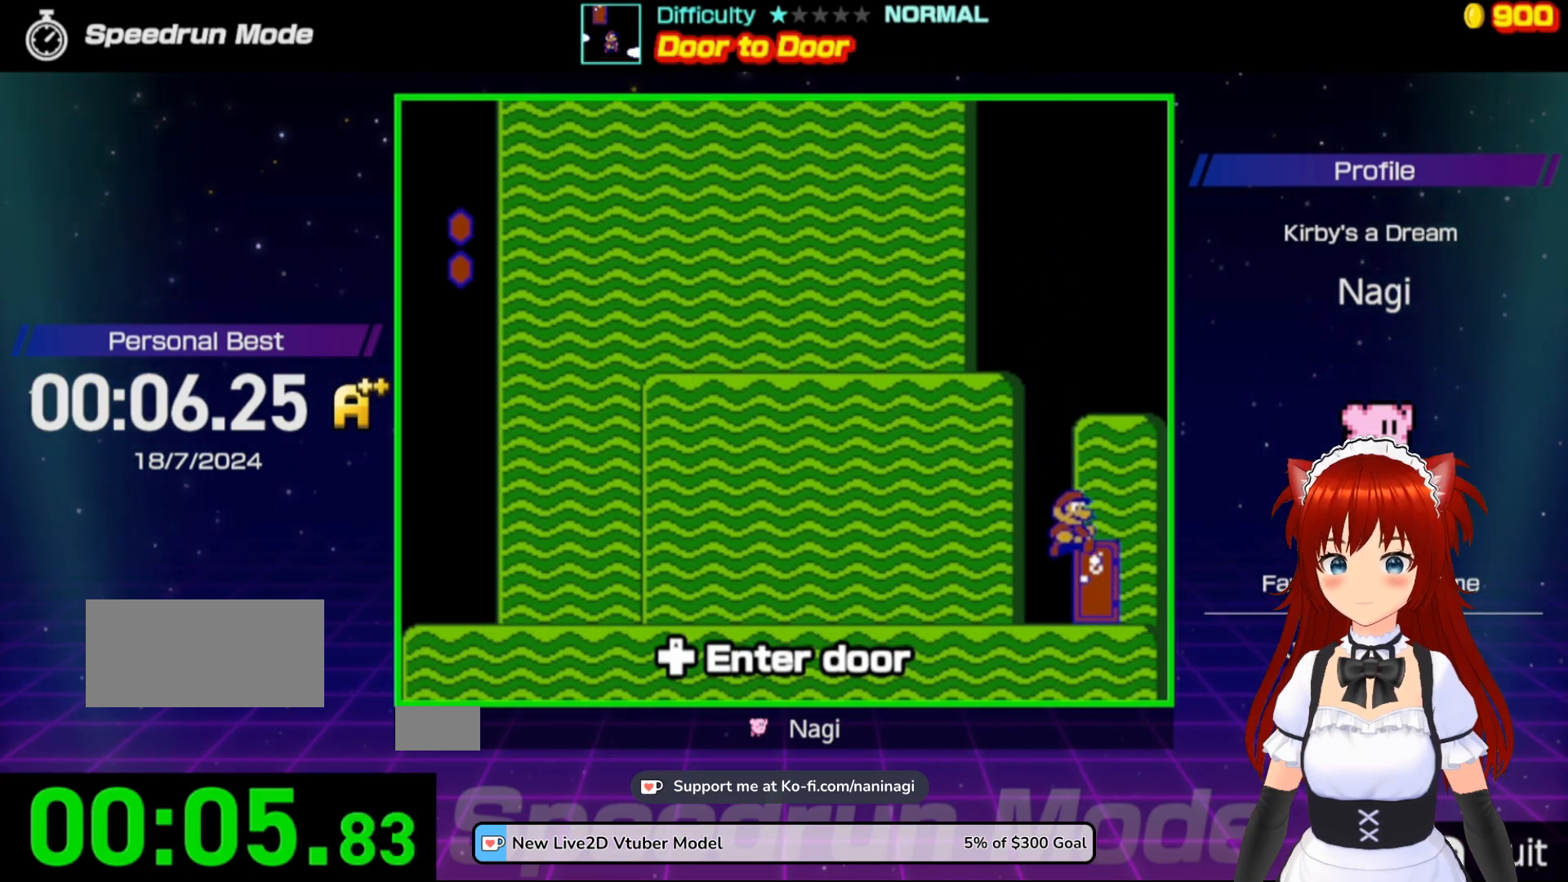
{"buttons": [], "events": [[17, "DPAD_RIGHT", "up"], [150, "DPAD_UP", "down"], [250, "DPAD_UP", "up"]]}
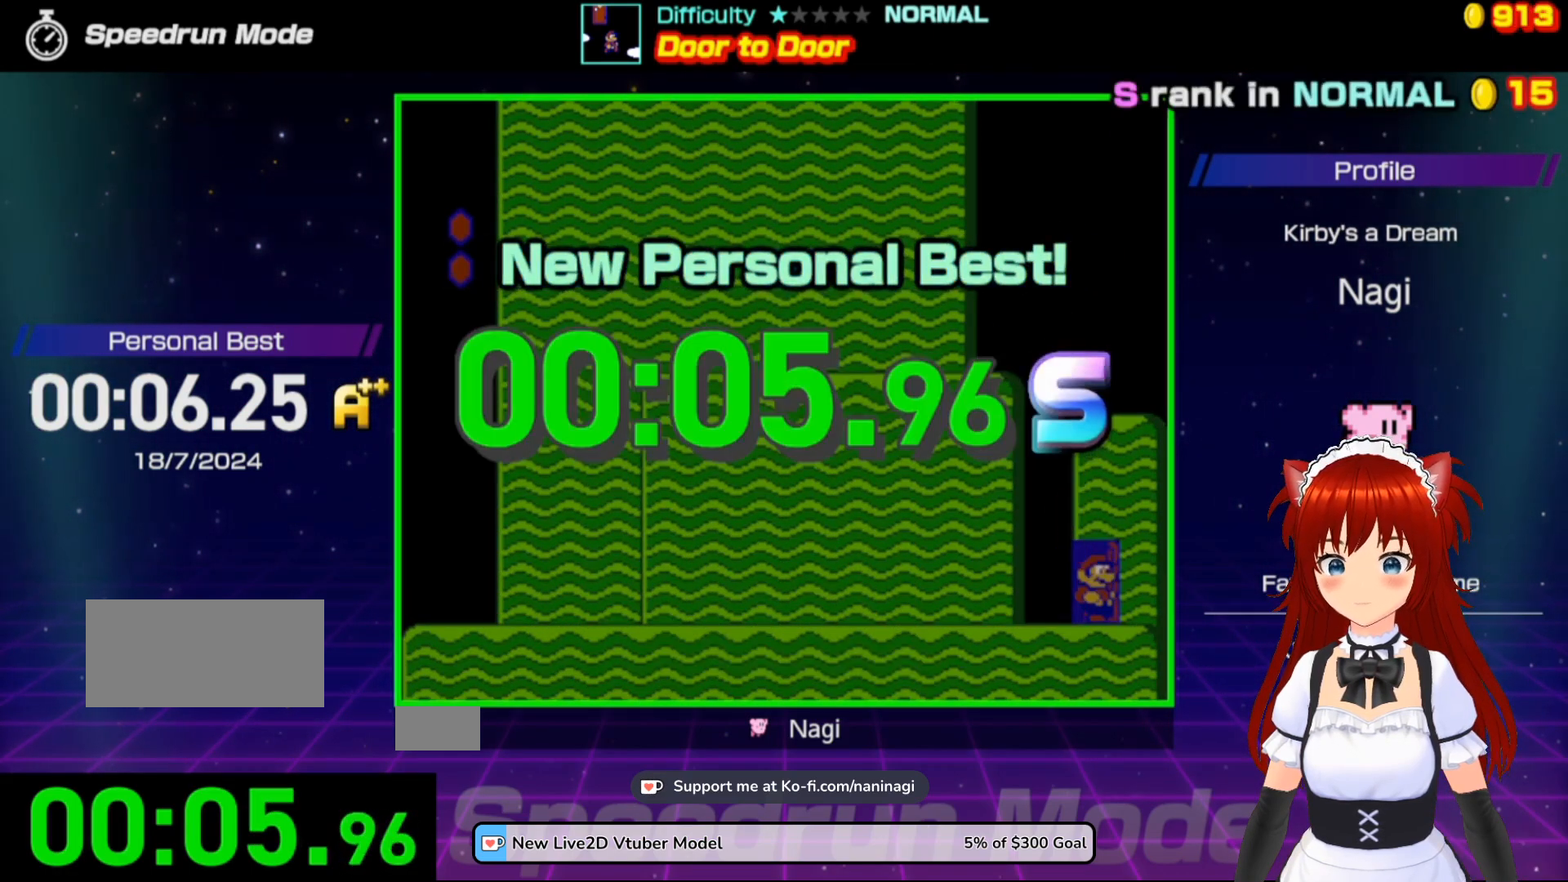
{"buttons": [], "events": []}
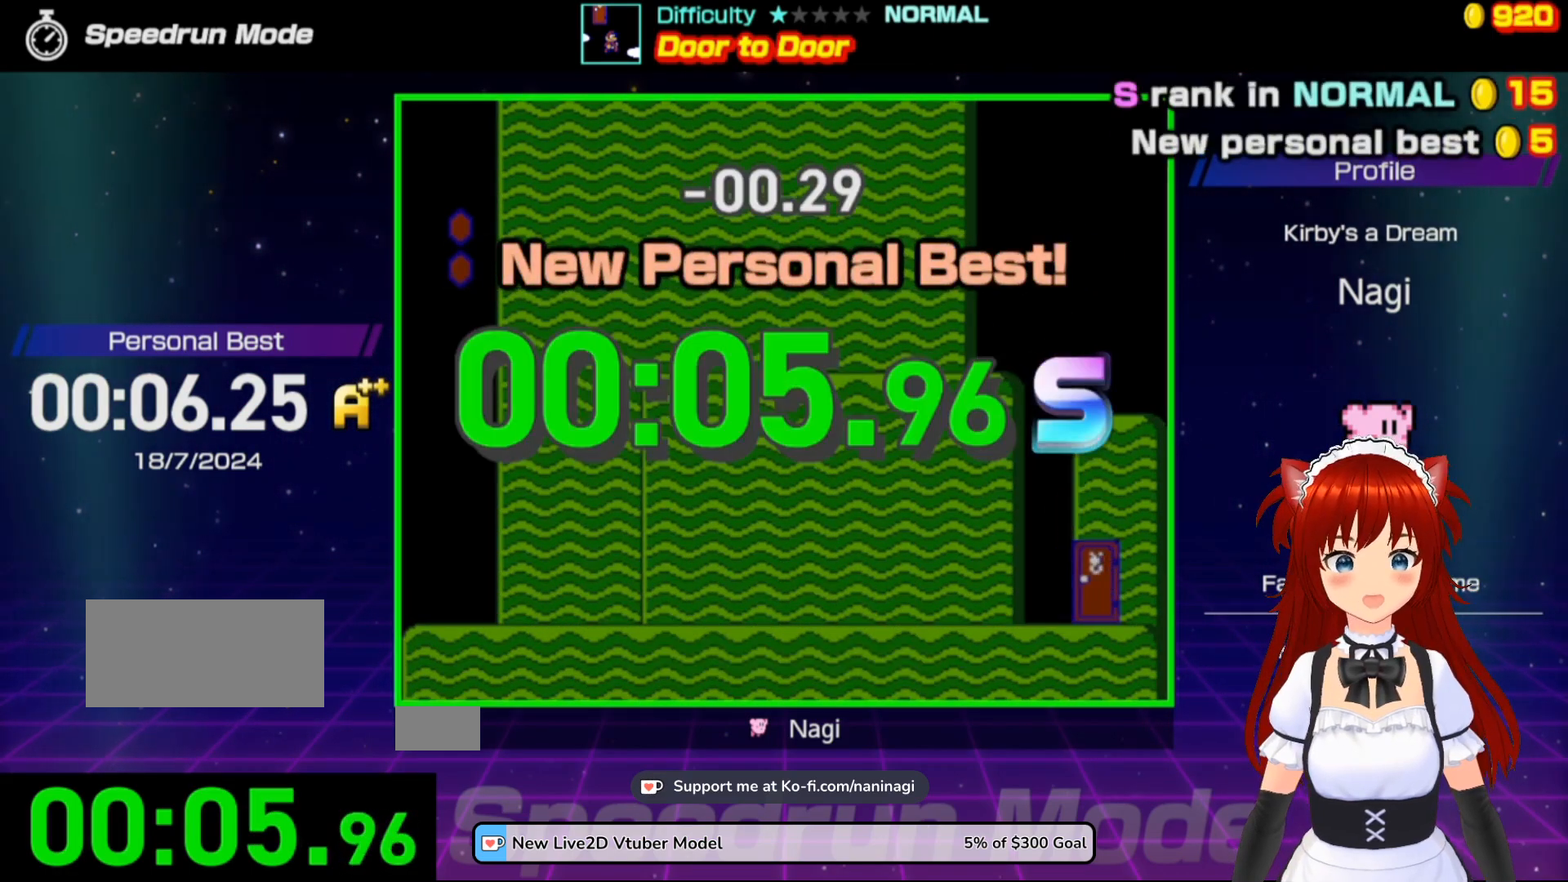
{"buttons": [], "events": []}
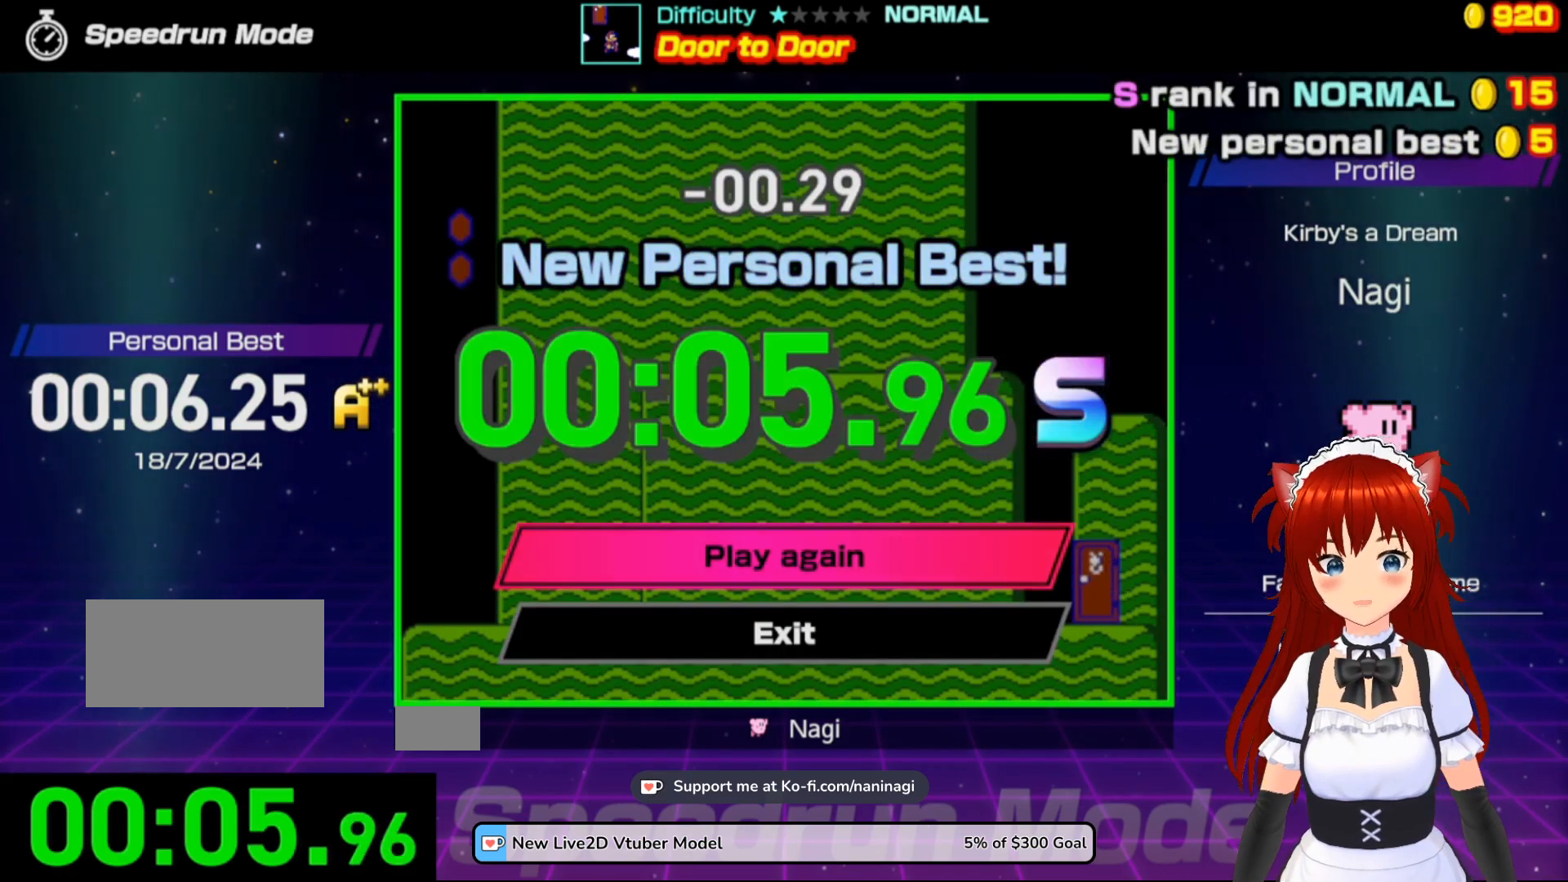
{"buttons": [], "events": []}
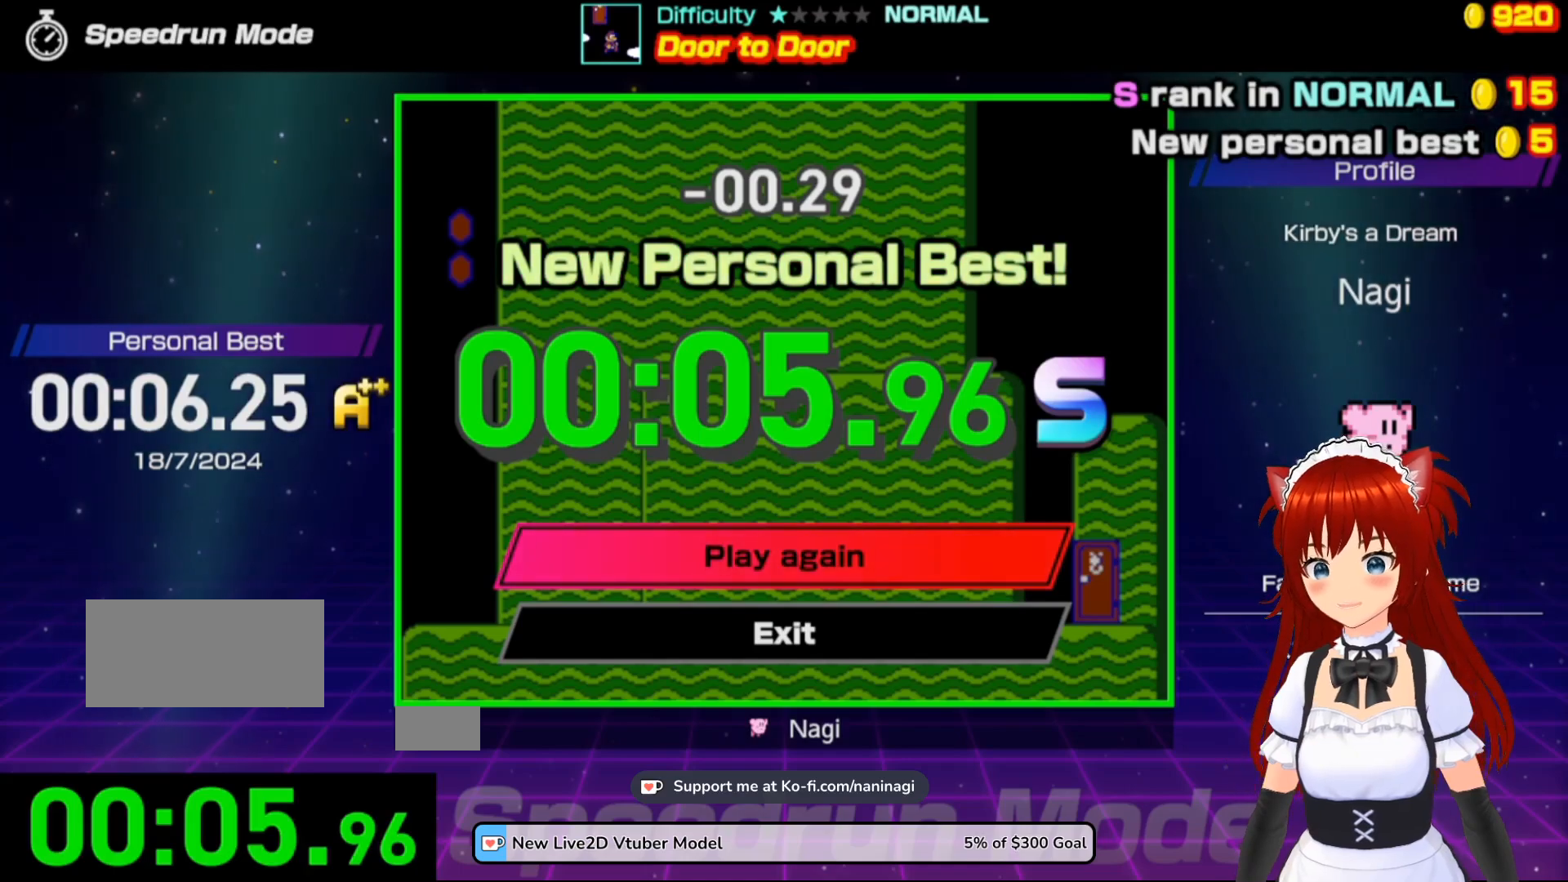
{"buttons": [], "events": []}
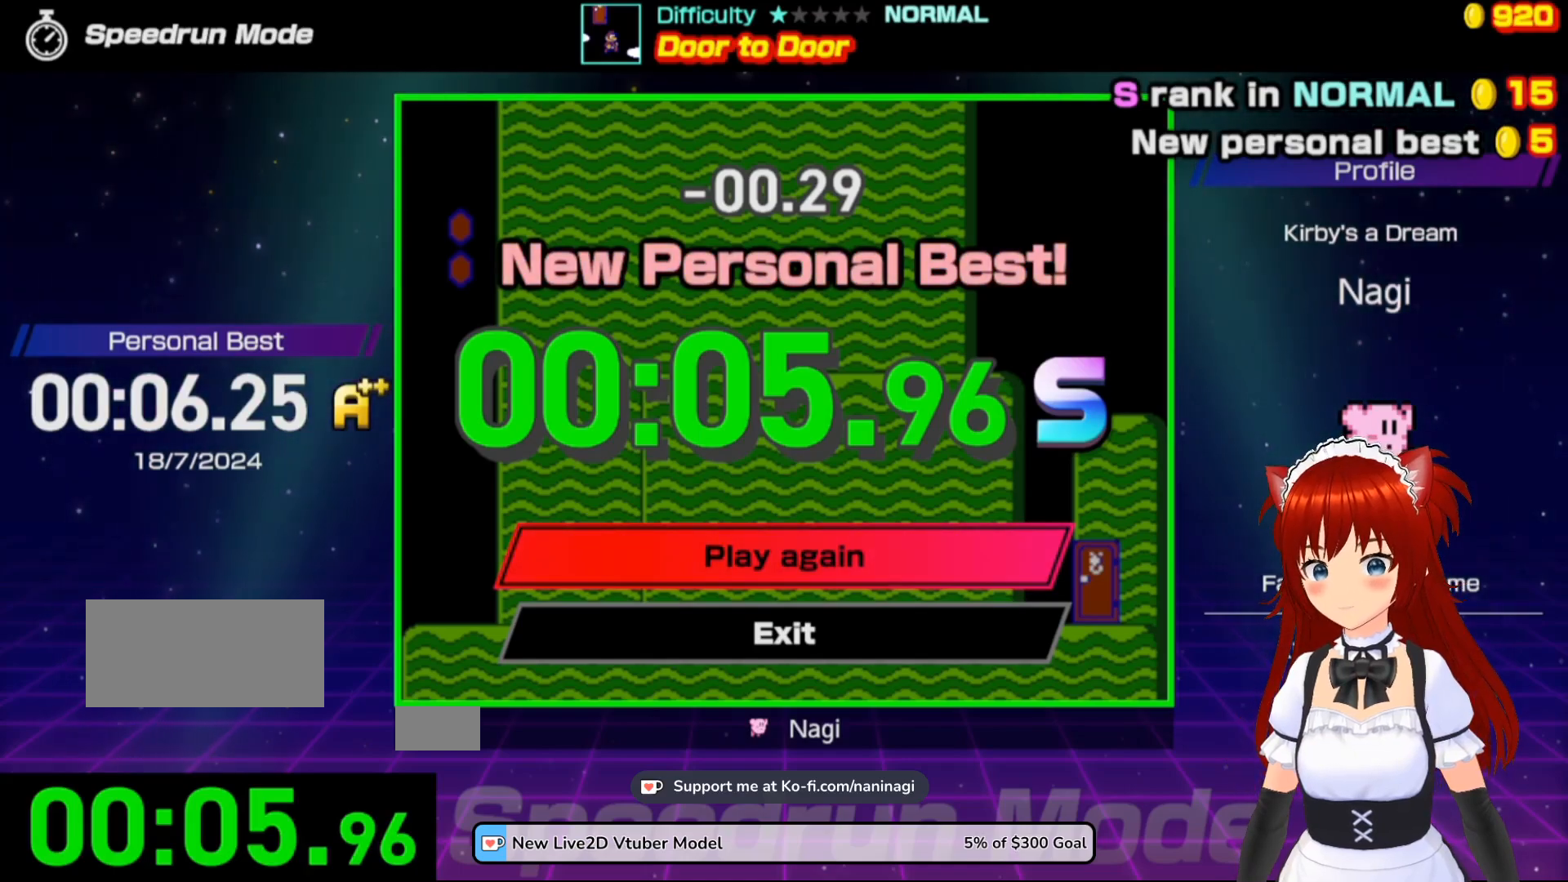
{"buttons": [], "events": []}
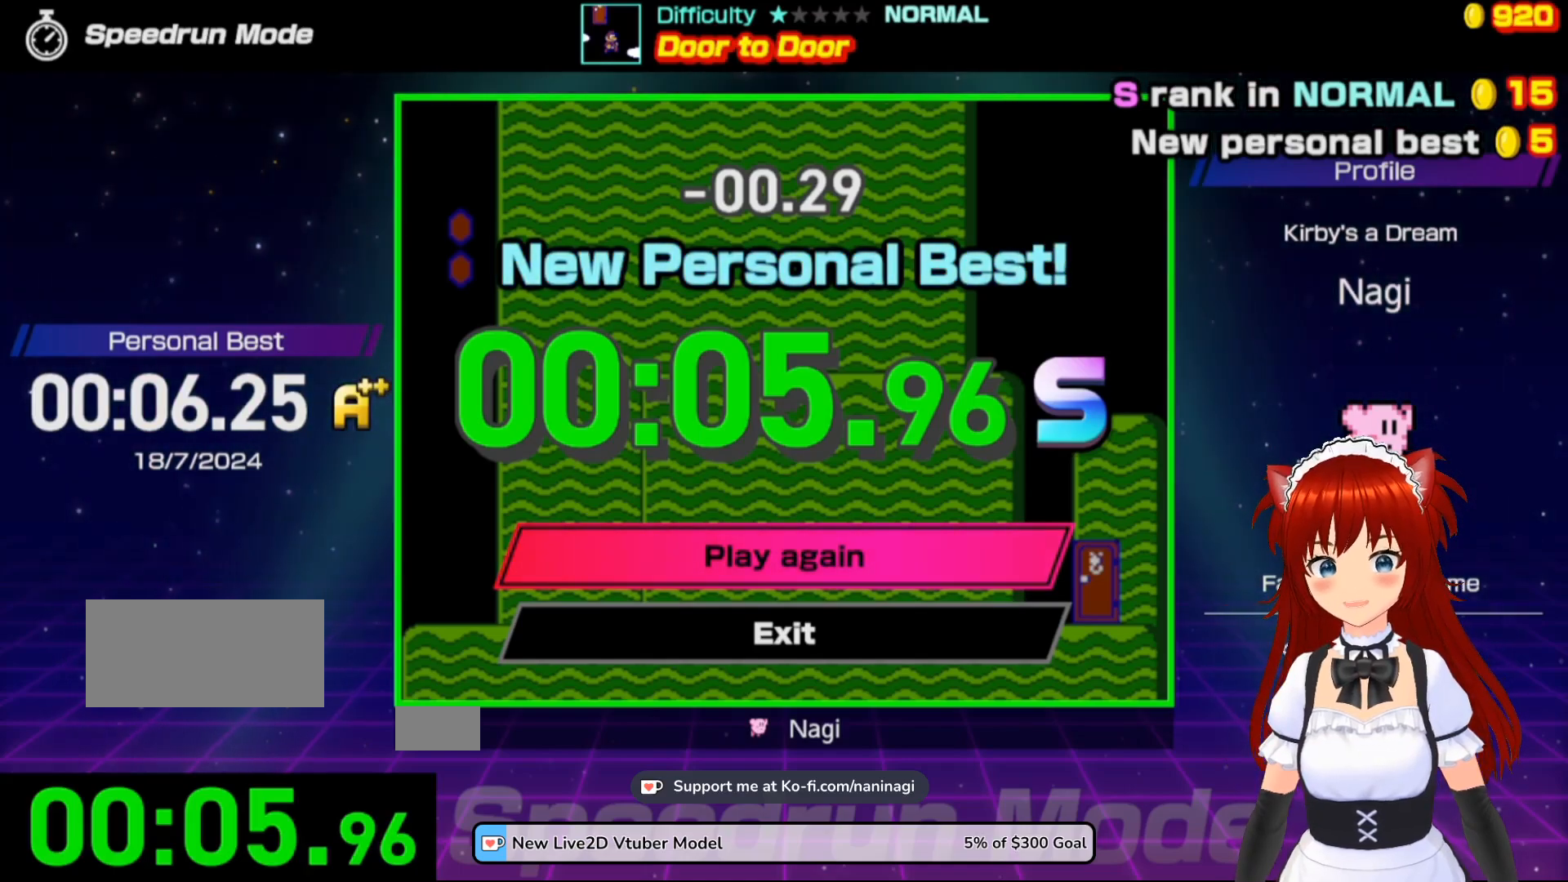
{"buttons": [], "events": []}
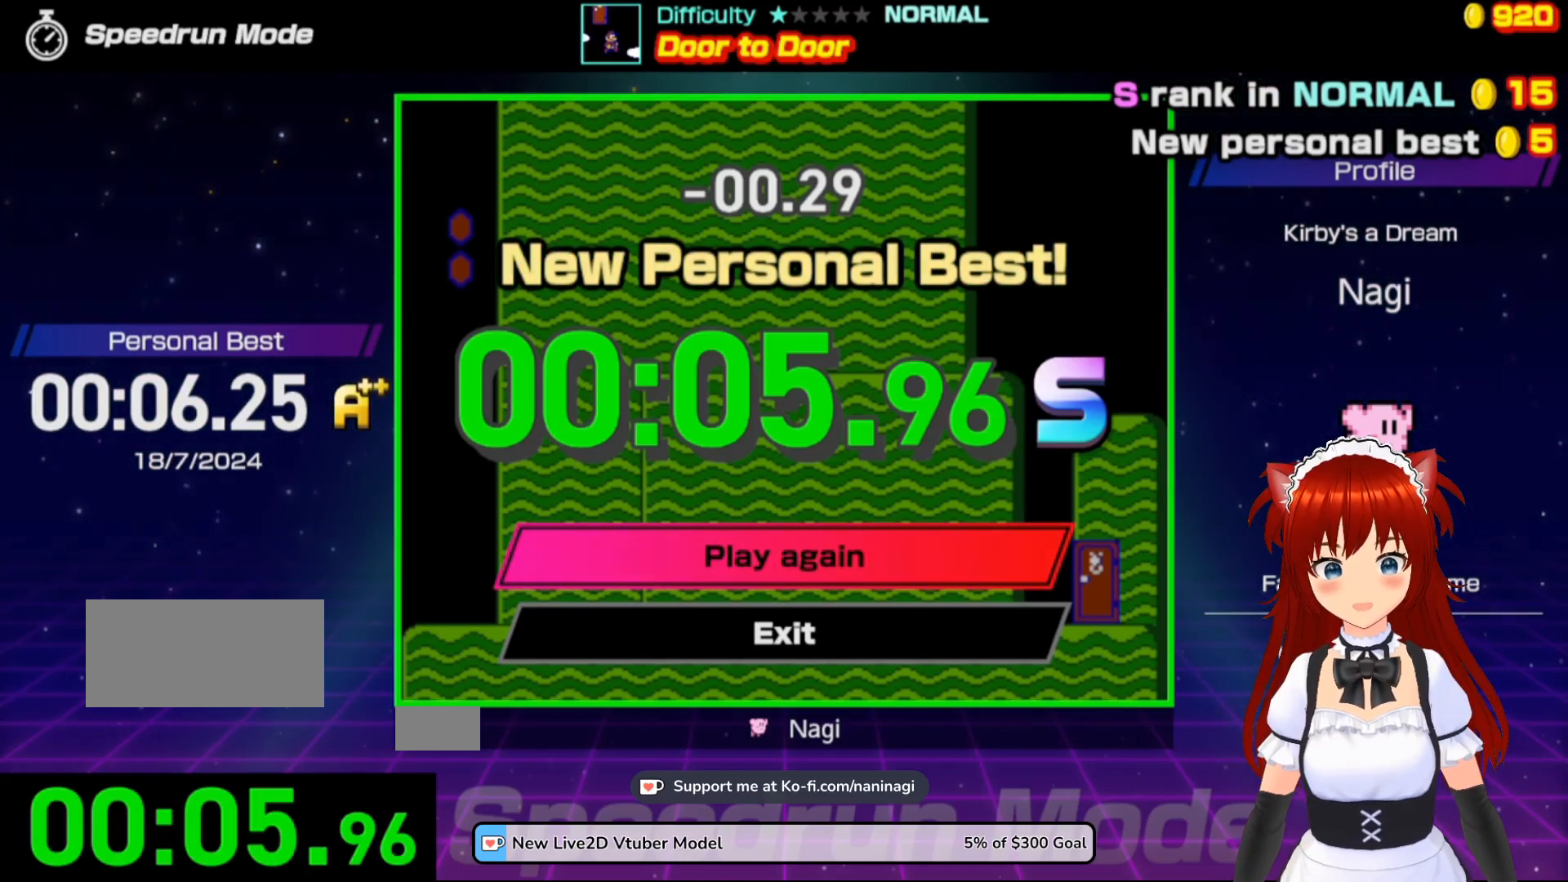
{"buttons": [], "events": []}
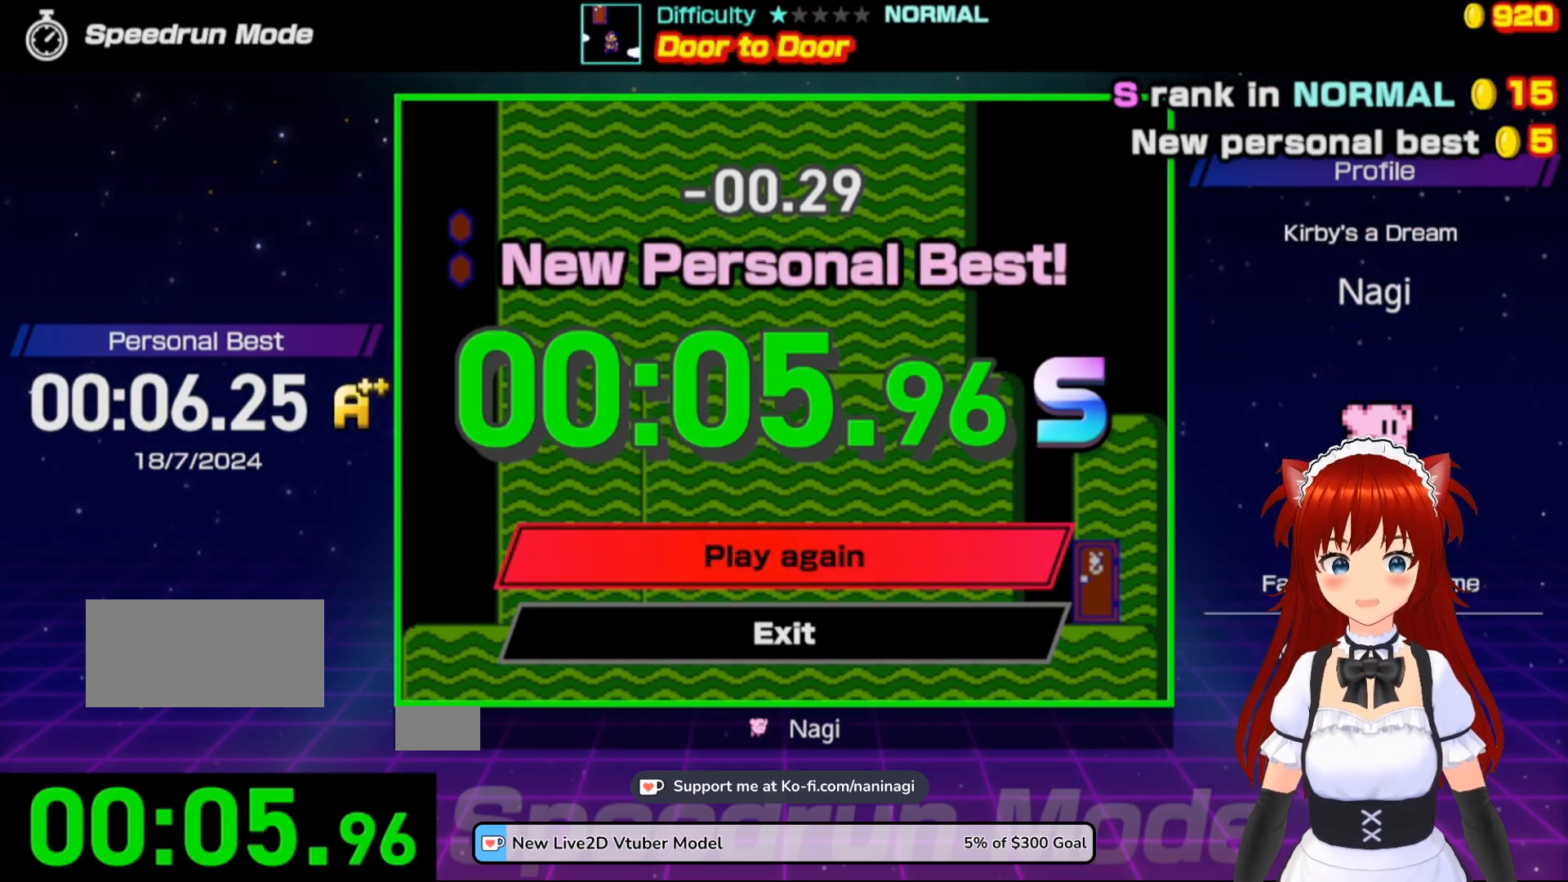
{"buttons": [], "events": []}
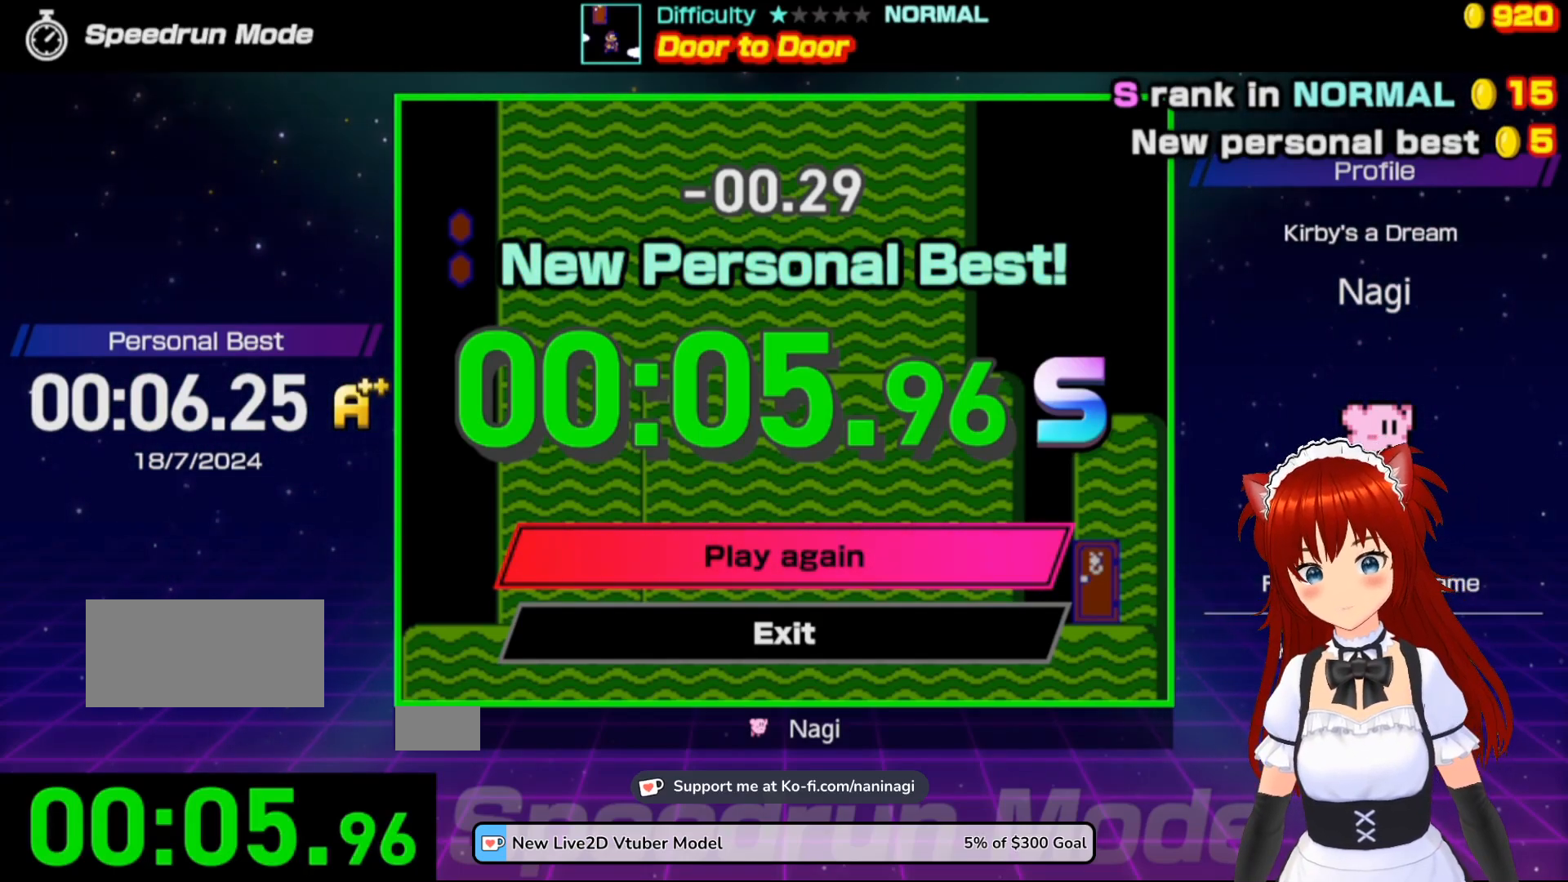
{"buttons": [], "events": []}
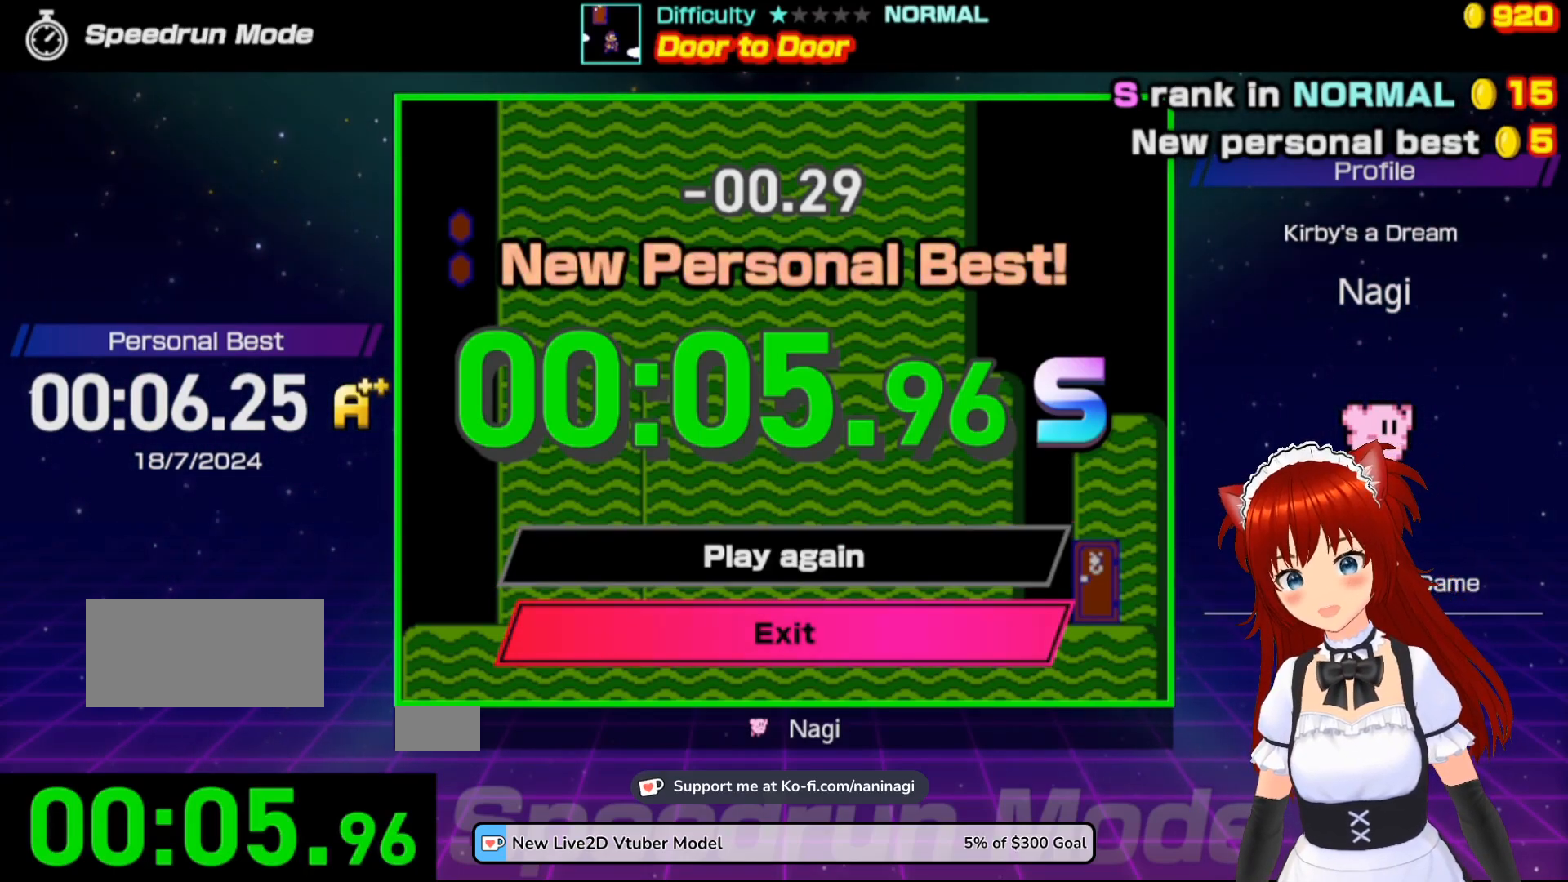
{"buttons": [], "events": []}